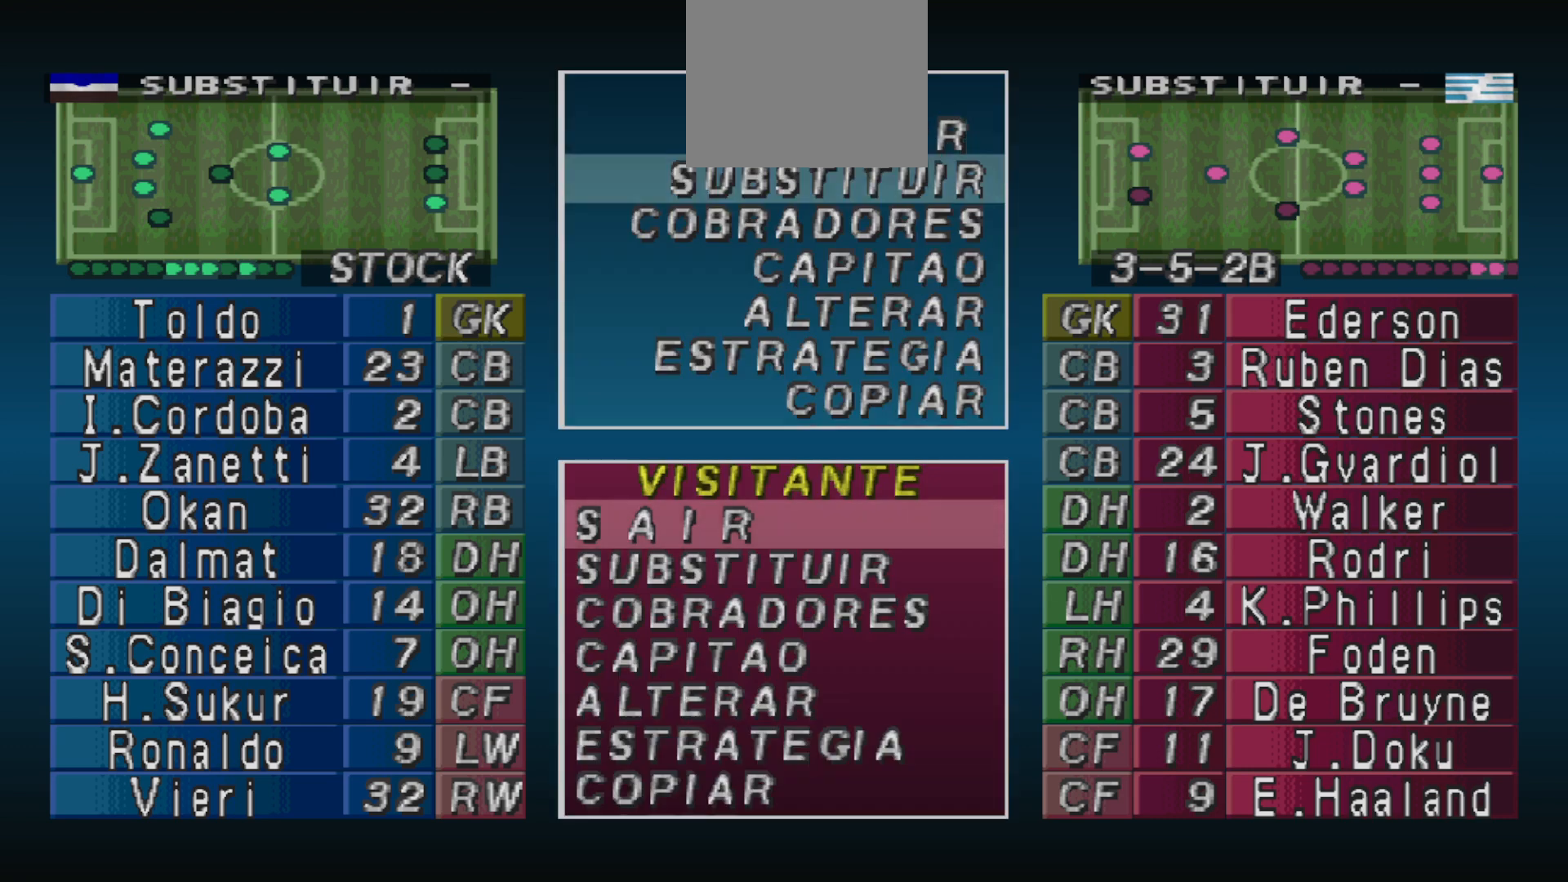
Gameplay with a controller (PlayStation layout); each line is a JSON object with the inputs held at the frame after it. "events" lists button and stick changes between this image and that frame as [ms after this image, input, new state], when the widget could be followed in between. Not read: left_stick right_stick.
{"buttons": [], "events": [[33, "DPAD_DOWN", "down"], [100, "DPAD_DOWN", "up"], [200, "DPAD_DOWN", "down"], [267, "DPAD_DOWN", "up"], [333, "DPAD_DOWN", "down"], [400, "DPAD_DOWN", "up"]]}
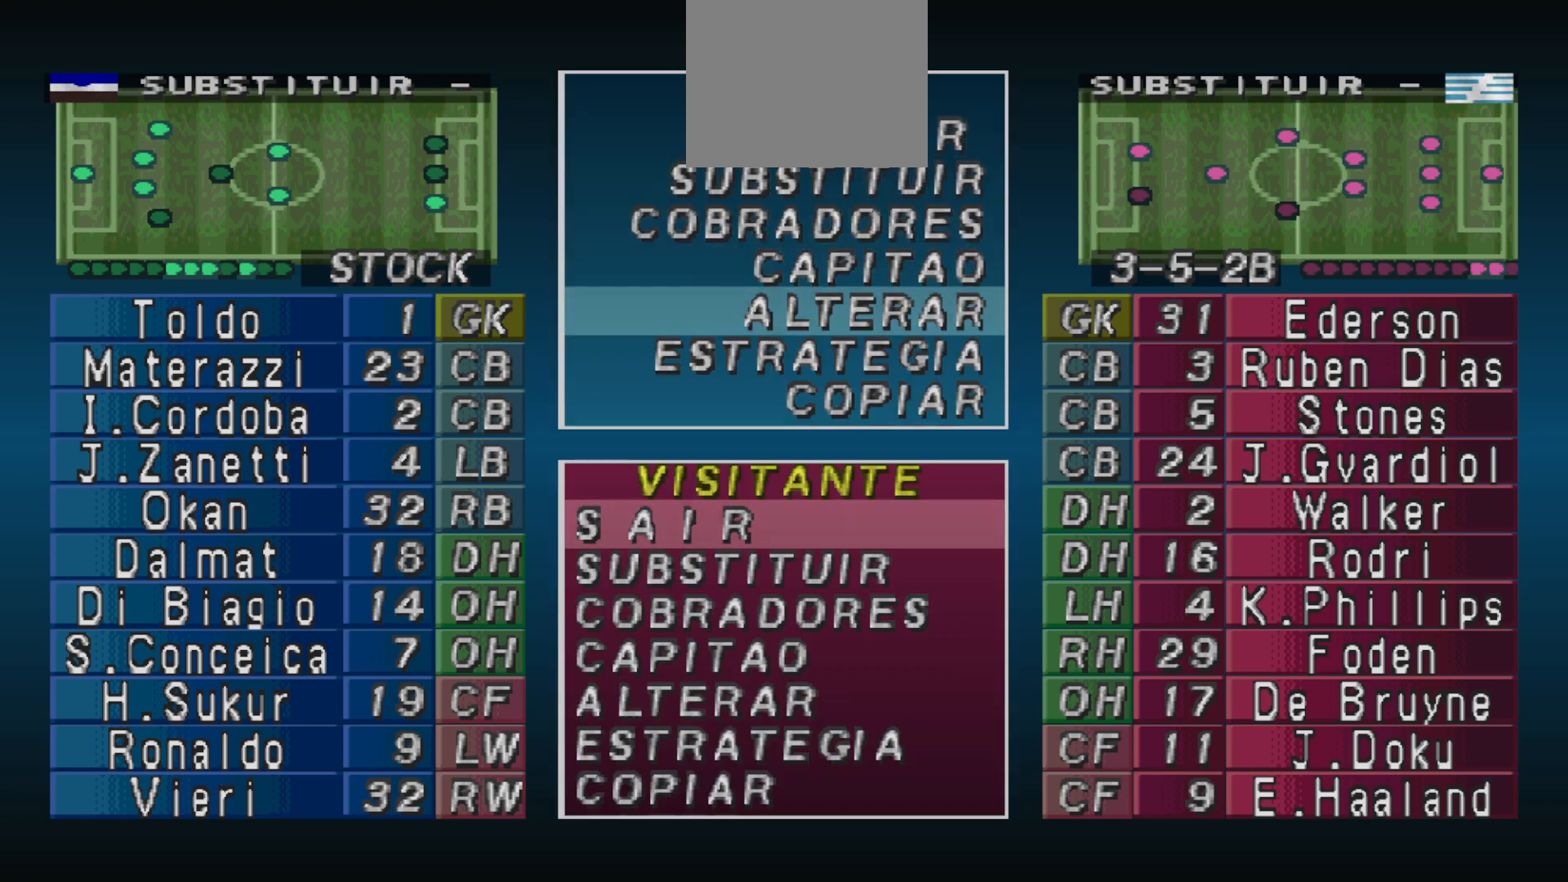
{"buttons": ["CIRCLE"], "events": [[100, "CIRCLE", "down"], [233, "CIRCLE", "up"], [233, "DPAD_DOWN", "down"], [300, "DPAD_DOWN", "up"], [400, "DPAD_DOWN", "down"], [500, "CIRCLE", "down"], [500, "DPAD_DOWN", "up"]]}
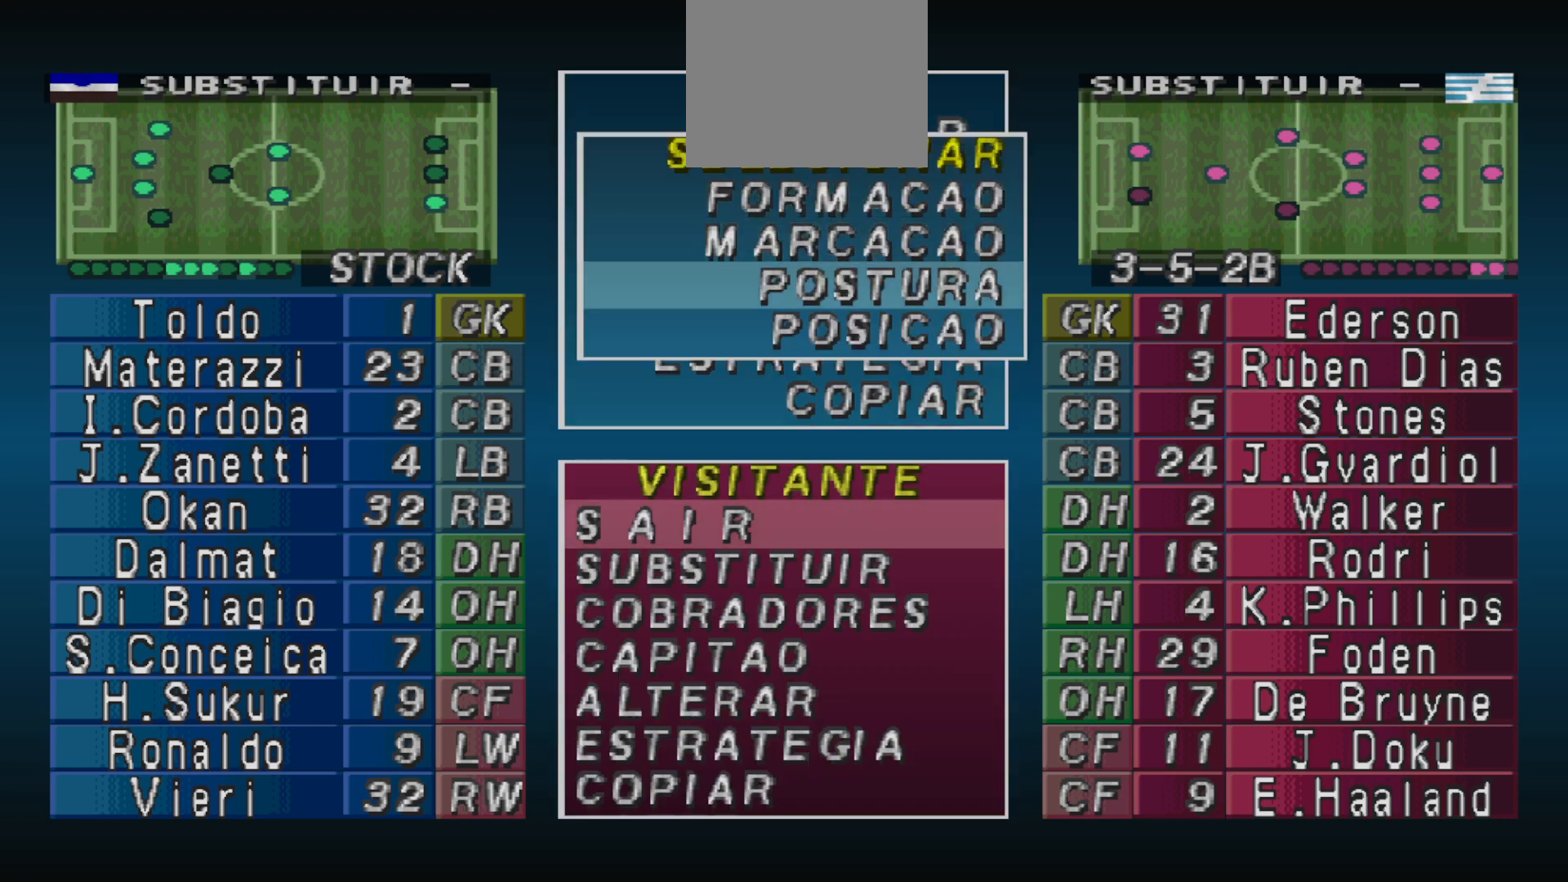
{"buttons": [], "events": [[133, "CIRCLE", "up"], [200, "DPAD_LEFT", "down"], [300, "DPAD_LEFT", "up"], [400, "DPAD_DOWN", "down"], [500, "DPAD_DOWN", "up"]]}
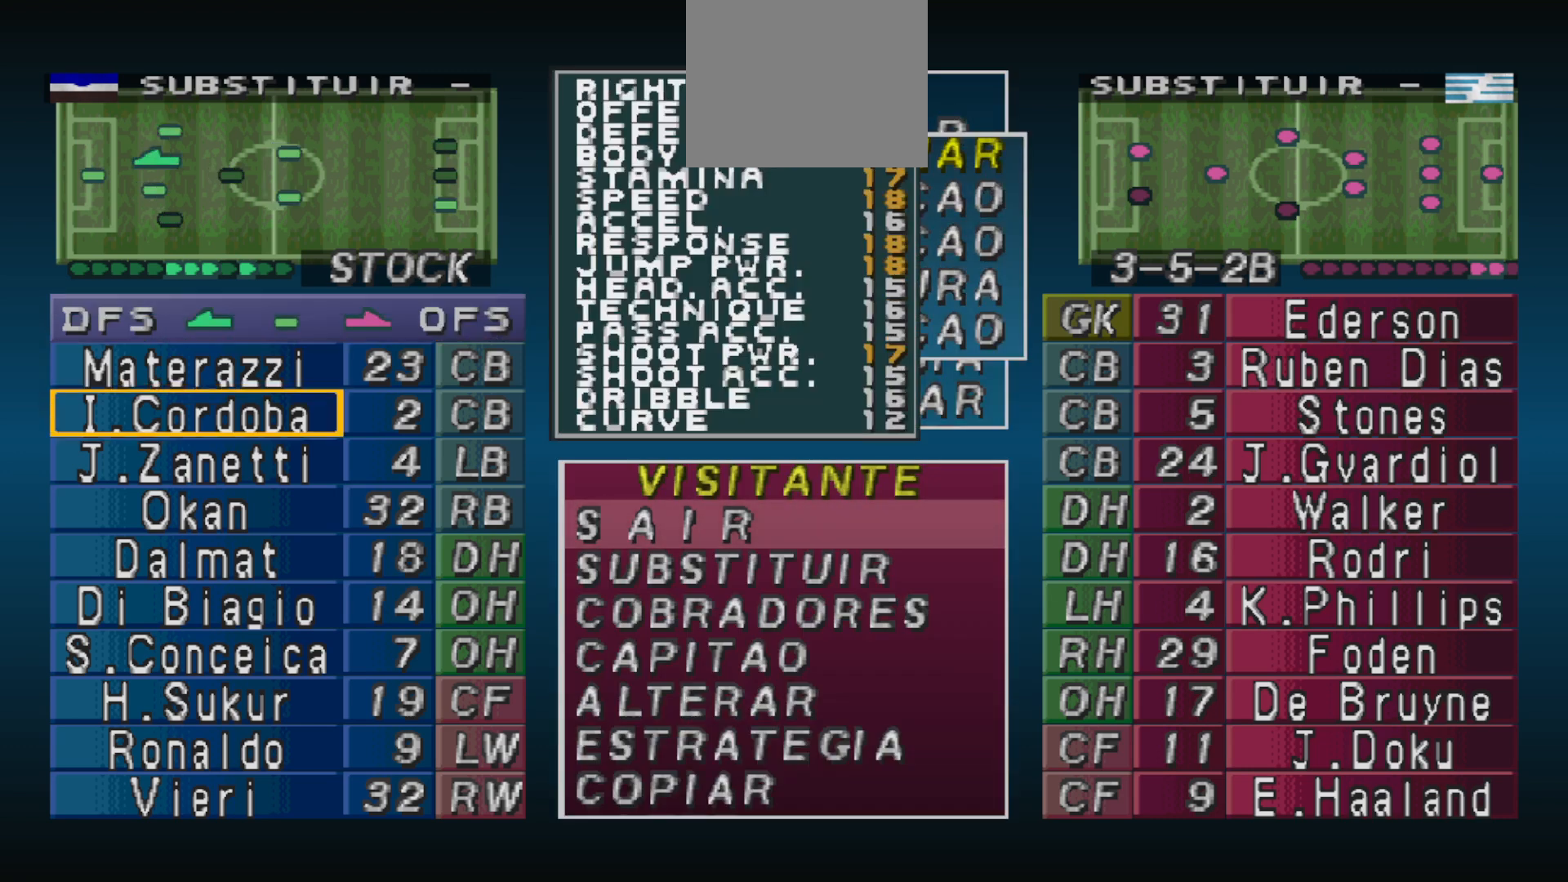
{"buttons": [], "events": [[100, "DPAD_LEFT", "down"], [200, "DPAD_LEFT", "up"], [267, "DPAD_DOWN", "down"], [367, "DPAD_DOWN", "up"], [433, "DPAD_LEFT", "down"], [500, "DPAD_LEFT", "up"]]}
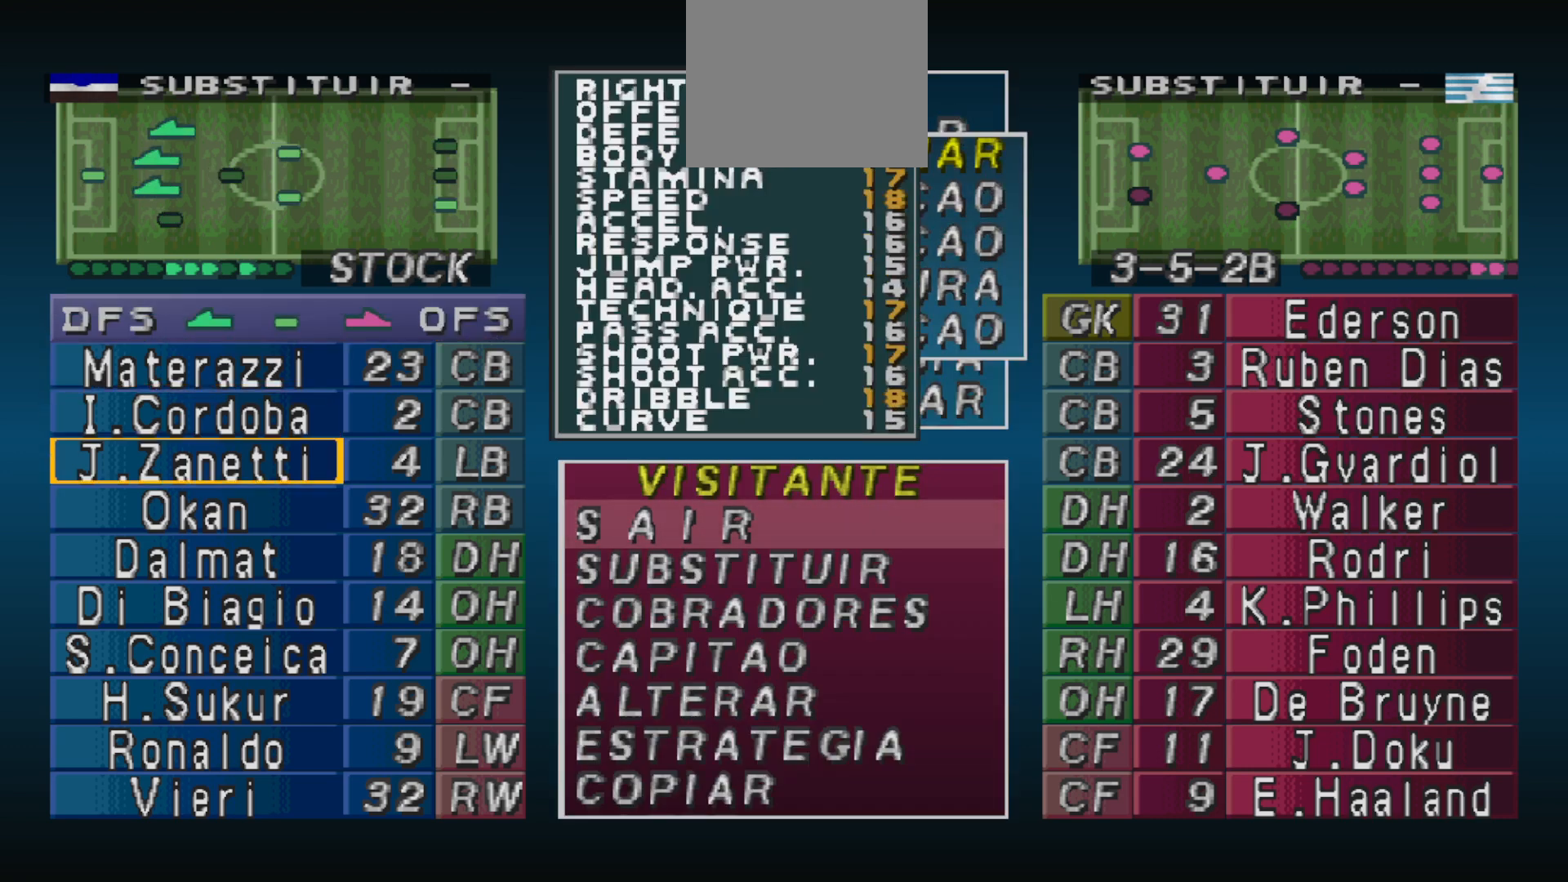
{"buttons": [], "events": [[100, "DPAD_DOWN", "down"], [200, "DPAD_DOWN", "up"], [300, "DPAD_LEFT", "down"], [400, "DPAD_LEFT", "up"]]}
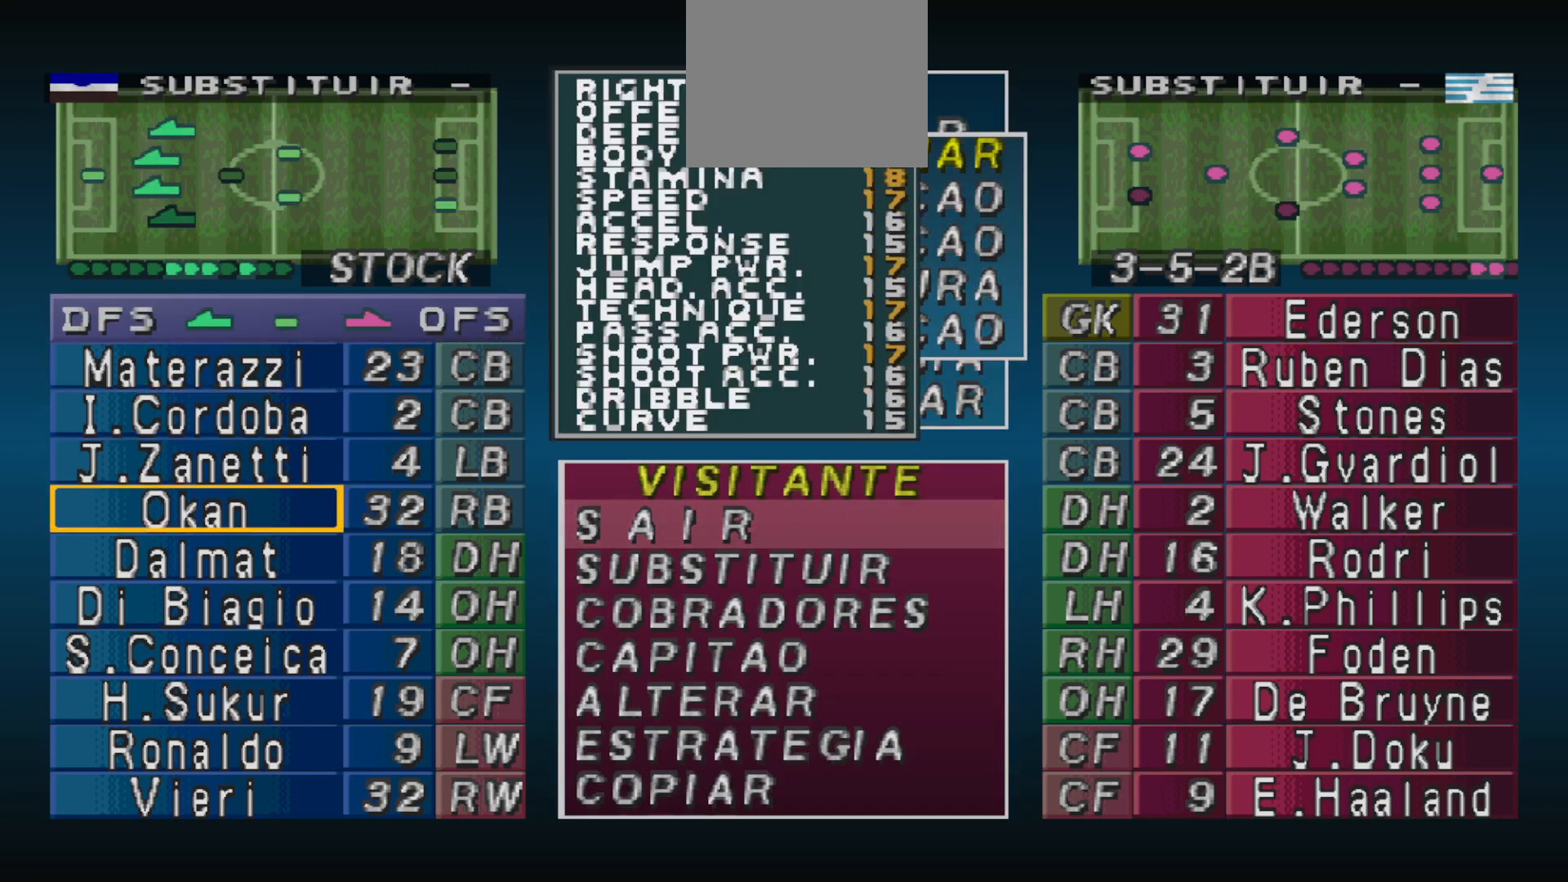
{"buttons": [], "events": [[400, "CROSS", "down"], [500, "CROSS", "up"]]}
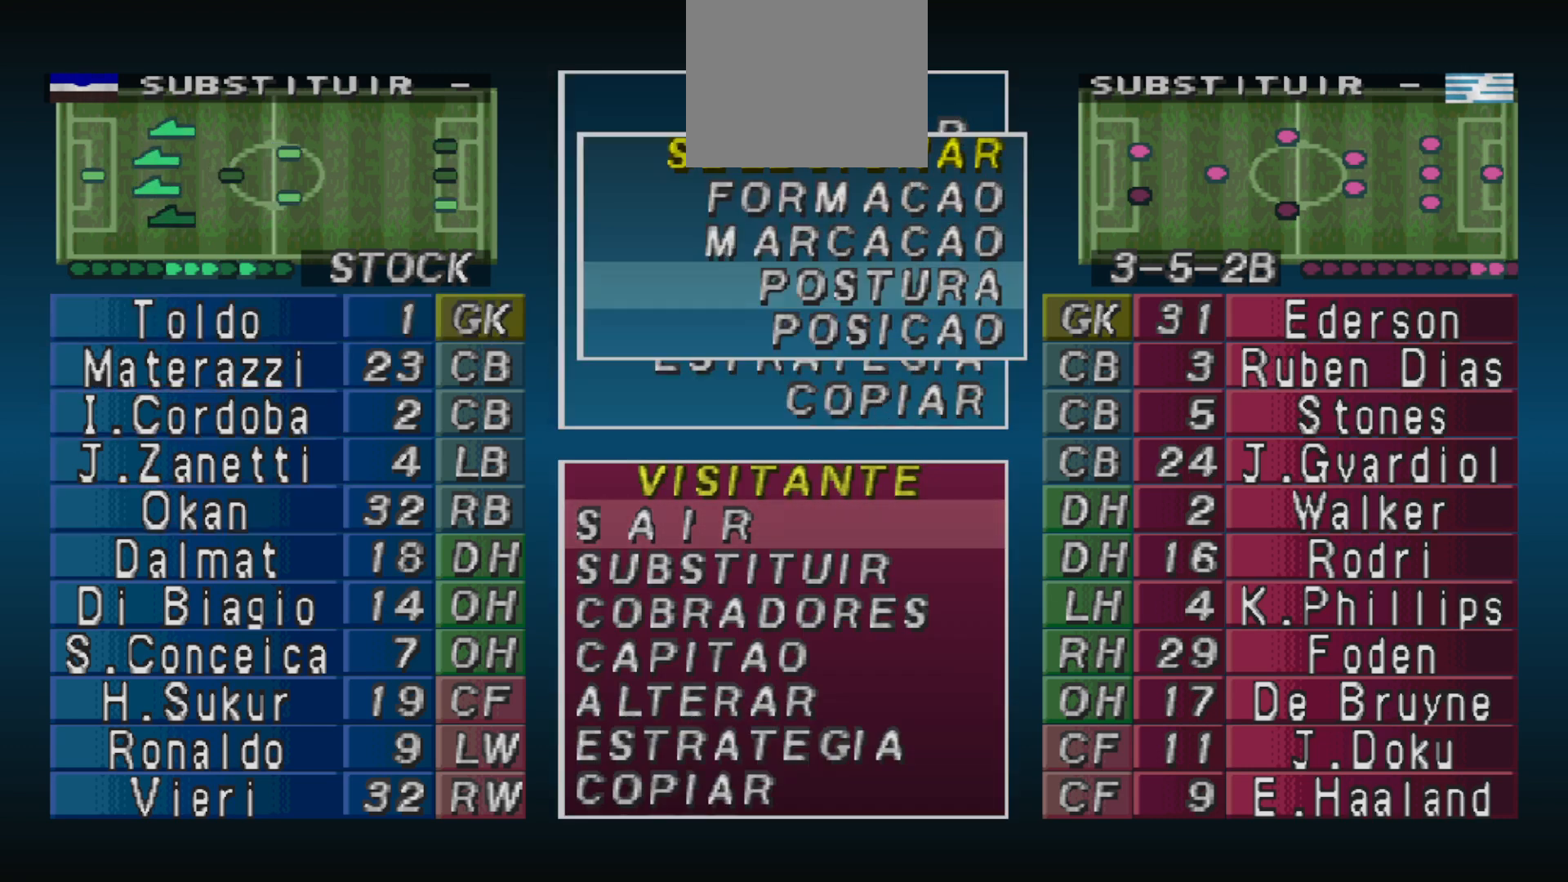
{"buttons": [], "events": [[100, "CROSS", "down"], [200, "CROSS", "up"], [333, "CROSS", "down"], [433, "CROSS", "up"]]}
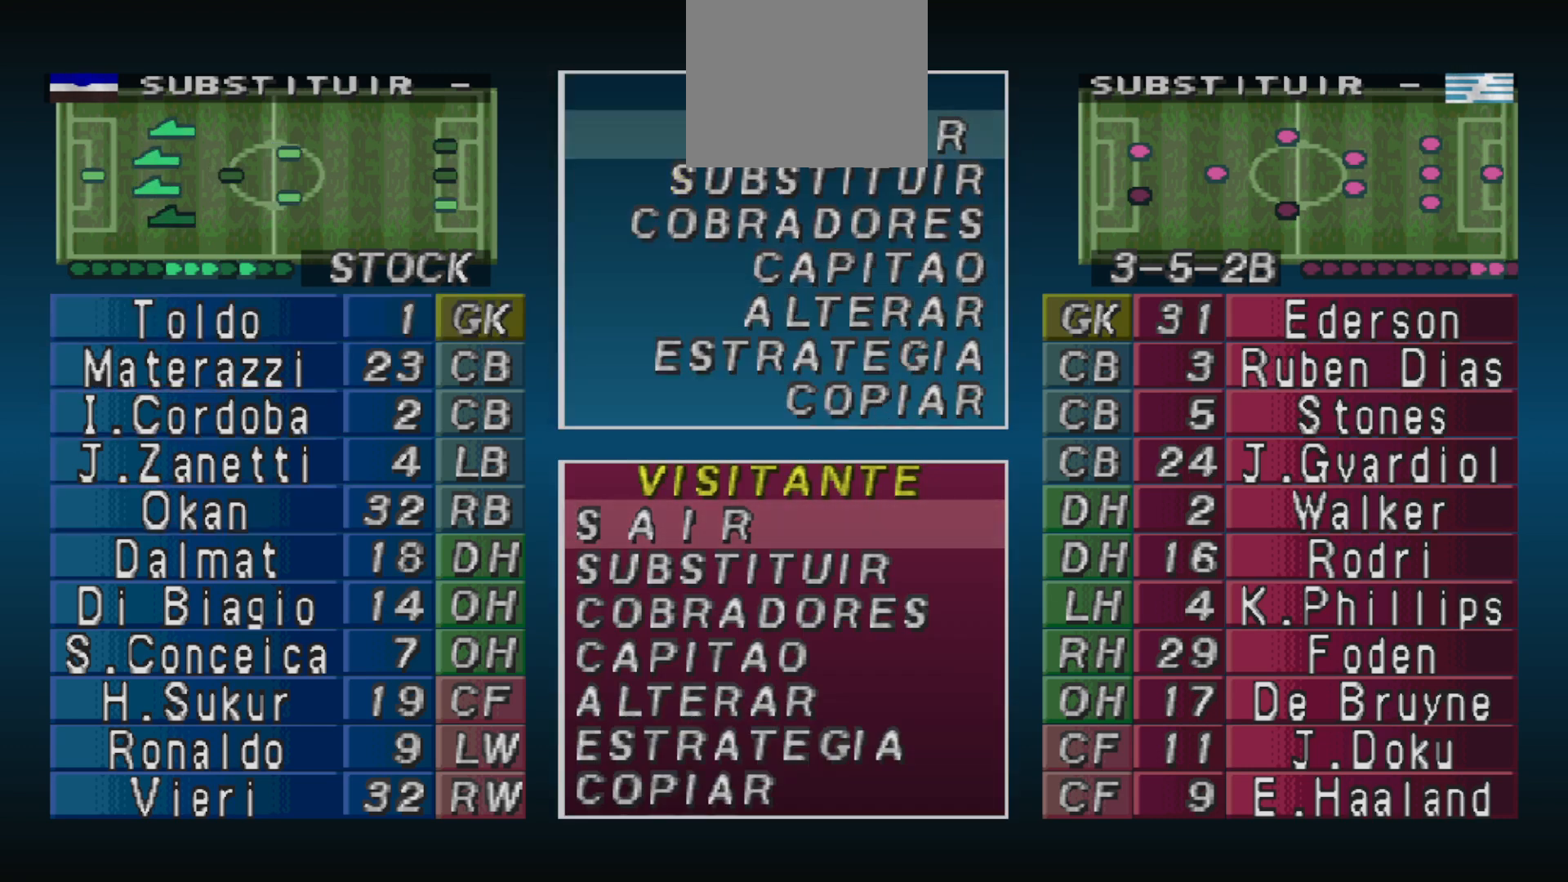
{"buttons": ["R1"], "events": [[33, "DPAD_DOWN", "down"], [100, "DPAD_DOWN", "up"], [200, "CIRCLE", "down"], [333, "CIRCLE", "up"], [467, "R1", "down"]]}
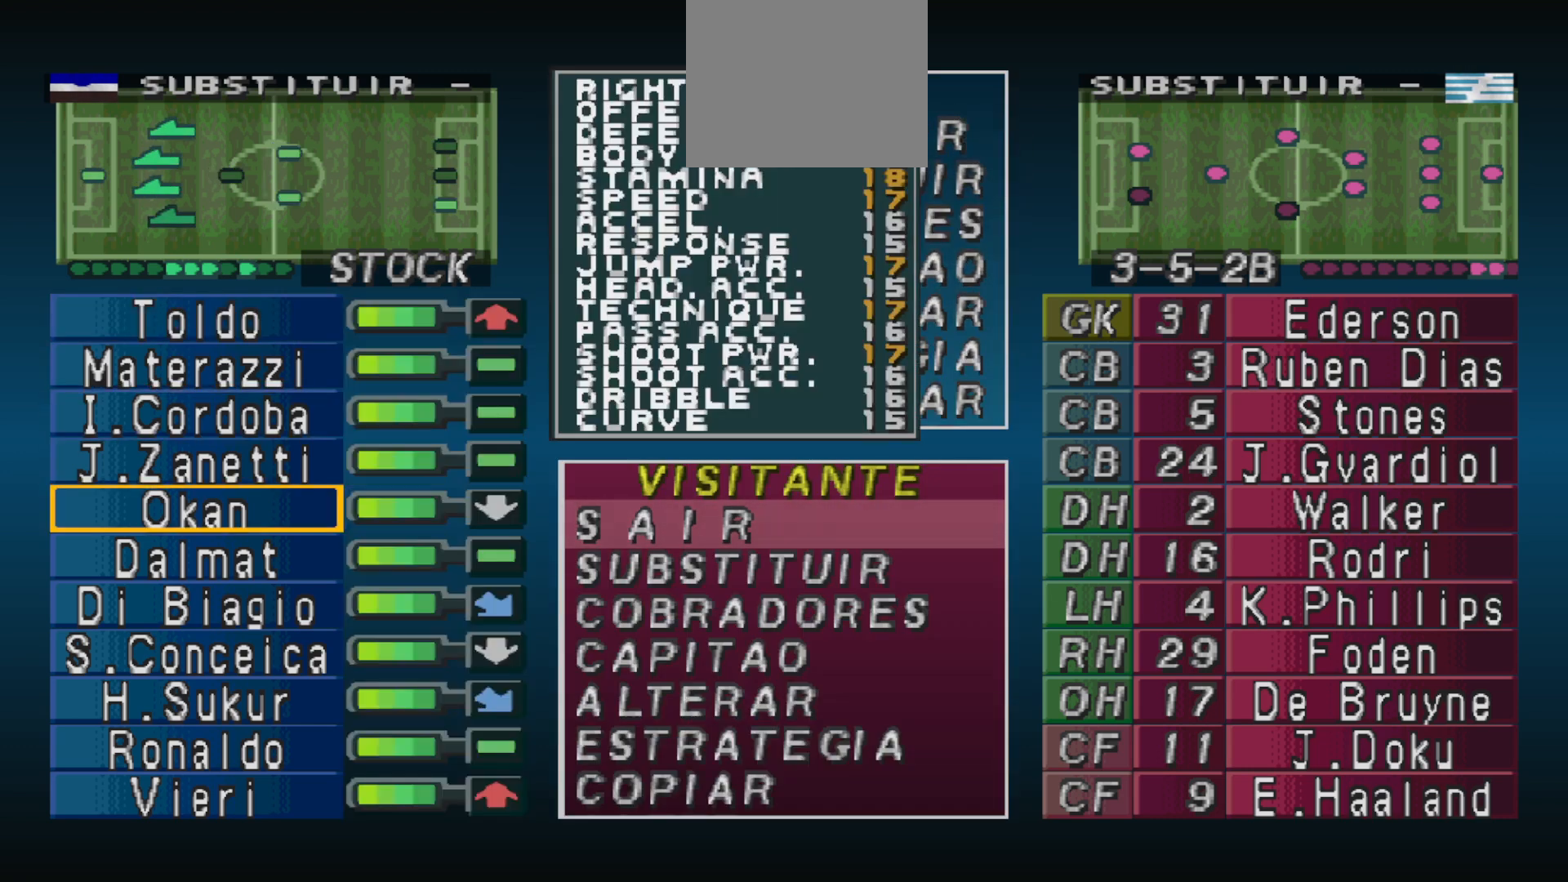
{"buttons": [], "events": [[100, "R1", "up"]]}
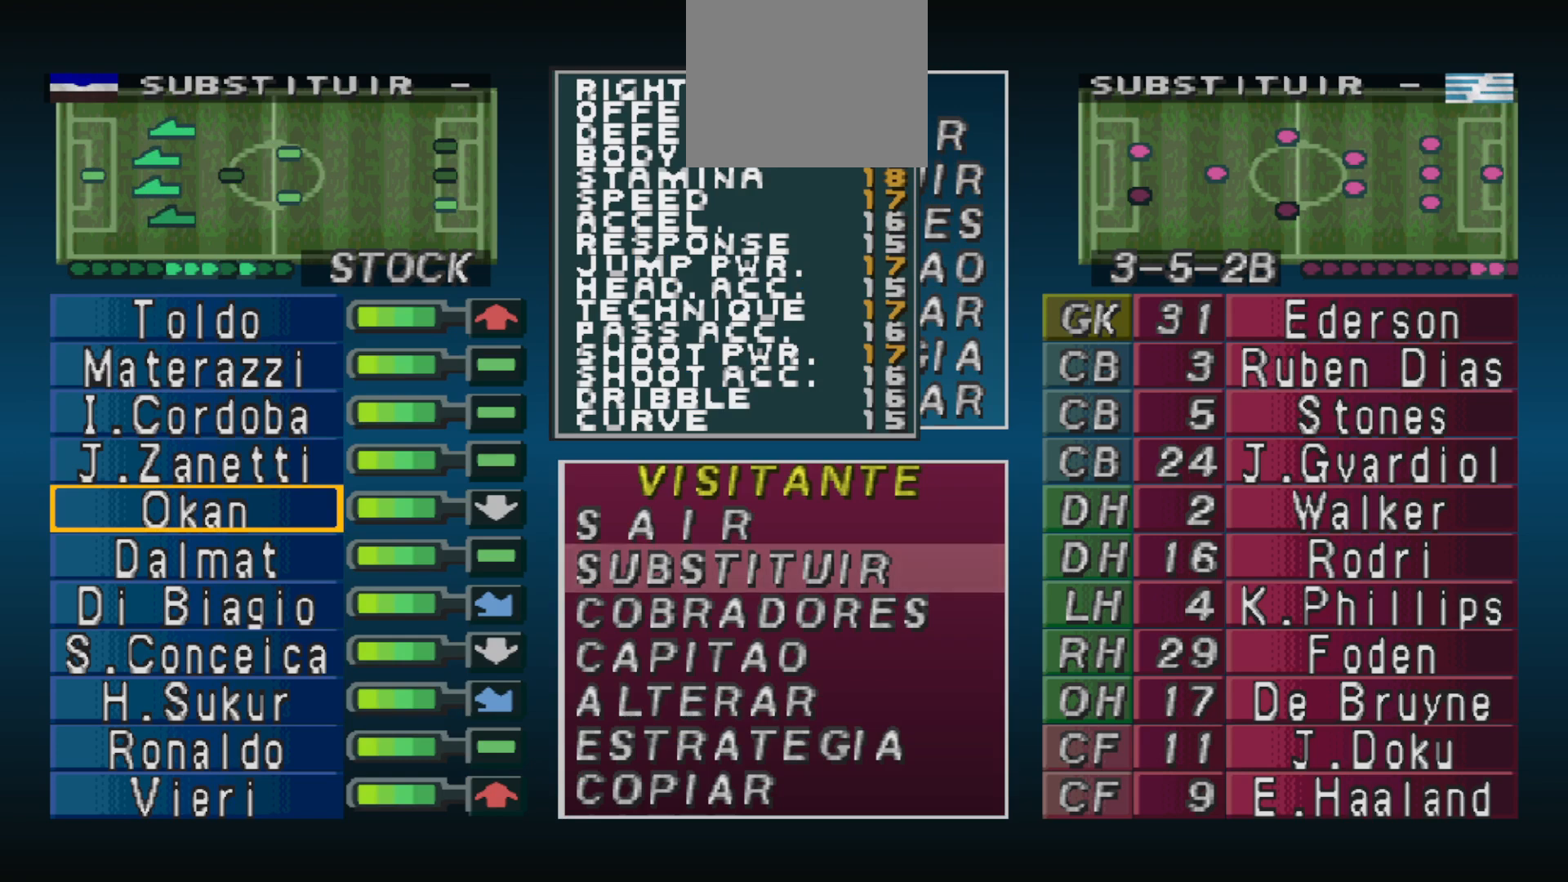
{"buttons": [], "events": []}
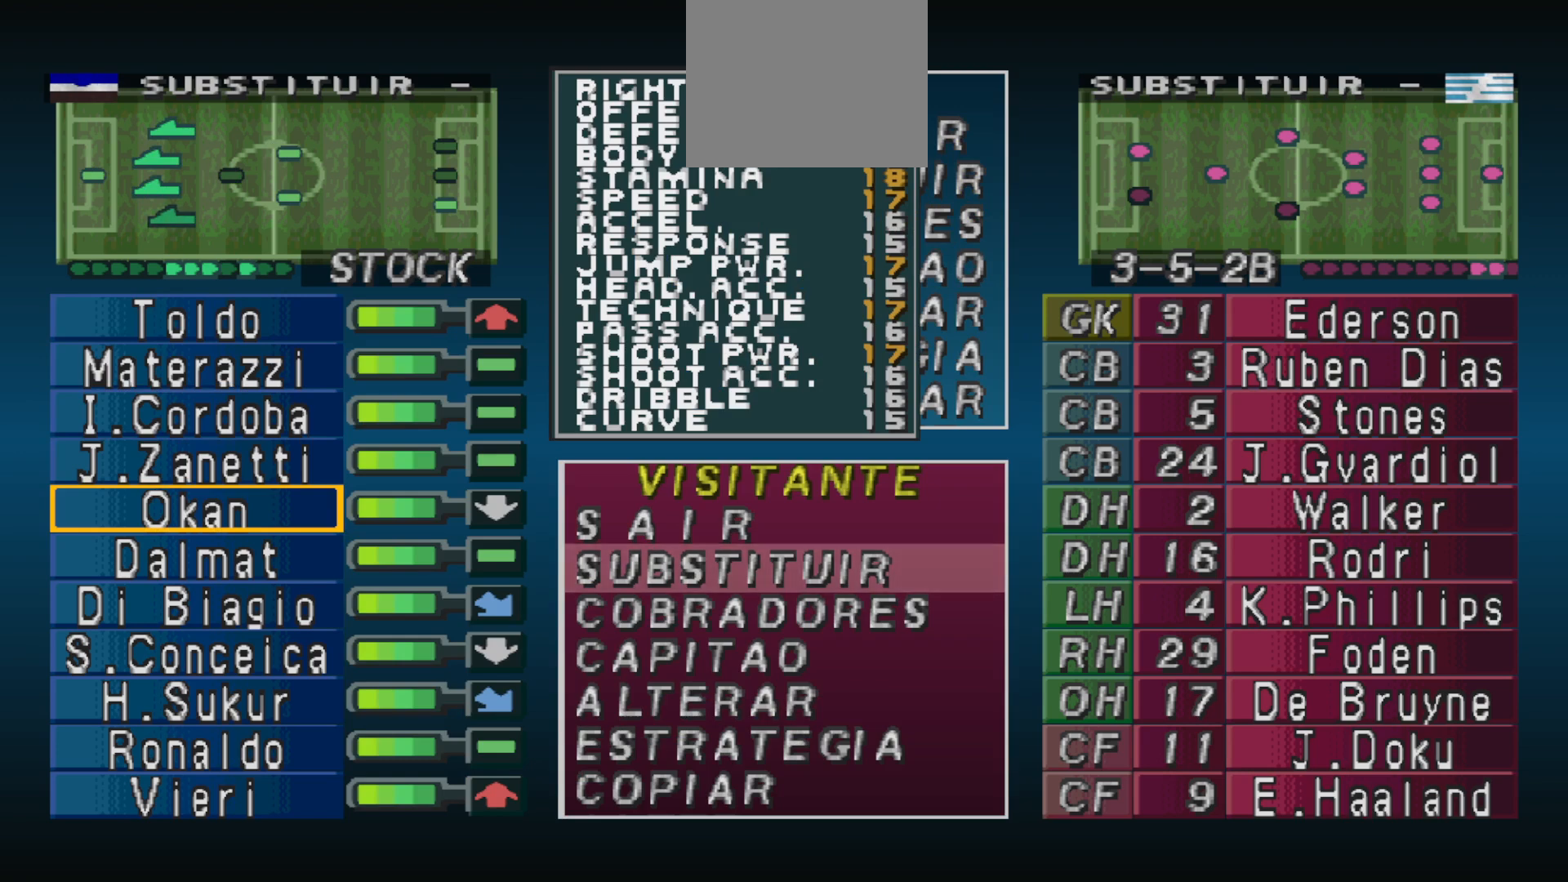
{"buttons": [], "events": [[333, "DPAD_DOWN", "down"], [400, "DPAD_DOWN", "up"]]}
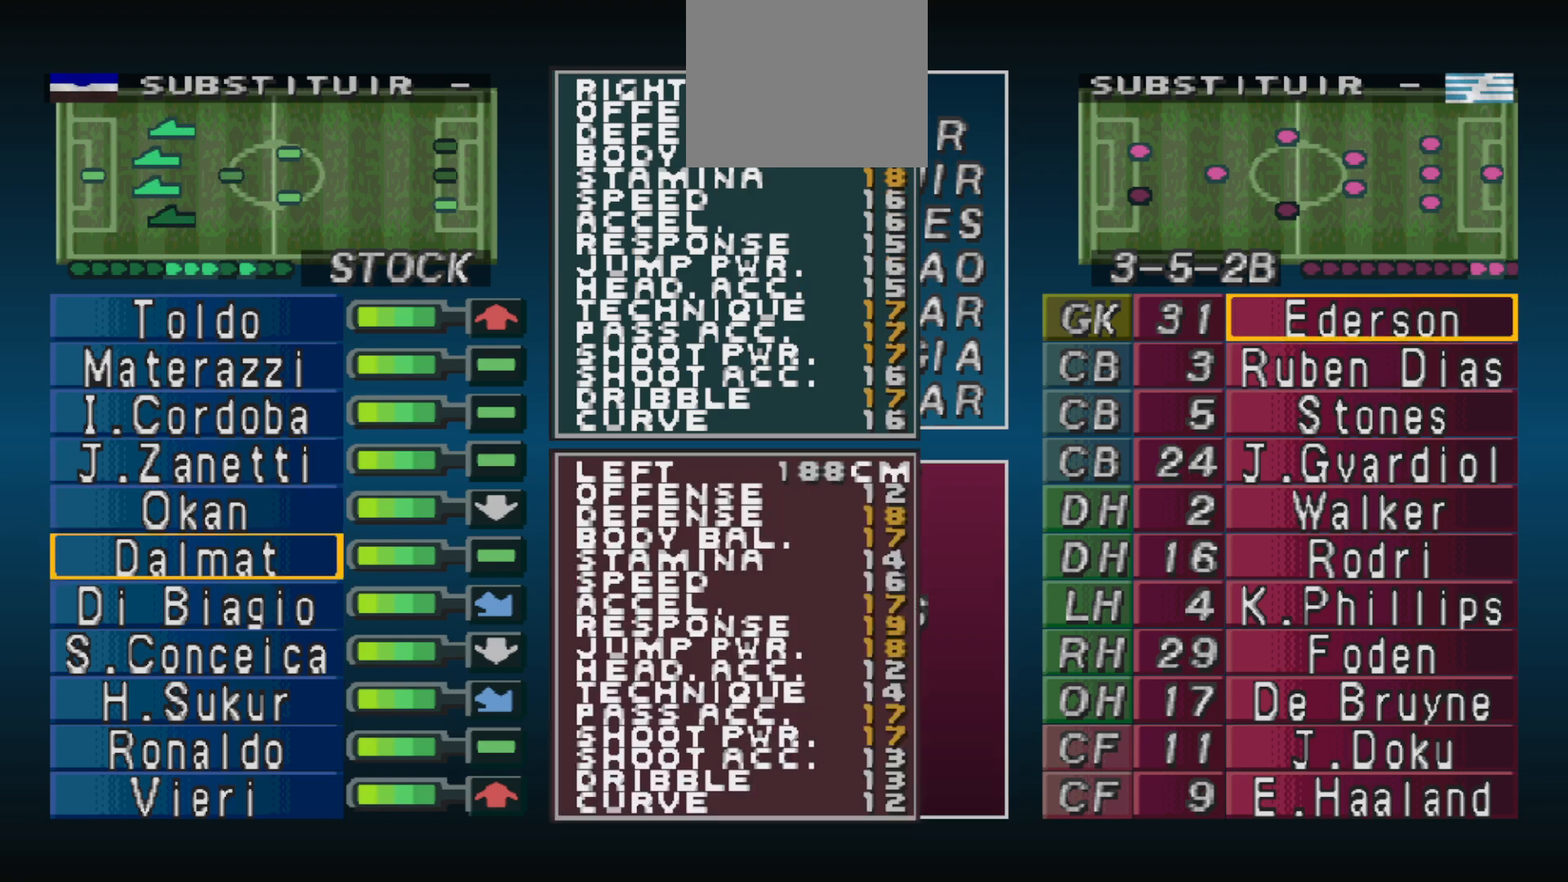
{"buttons": [], "events": [[33, "DPAD_DOWN", "down"], [100, "DPAD_DOWN", "up"], [167, "DPAD_DOWN", "down"], [233, "DPAD_DOWN", "up"], [333, "DPAD_DOWN", "down"], [400, "DPAD_DOWN", "up"]]}
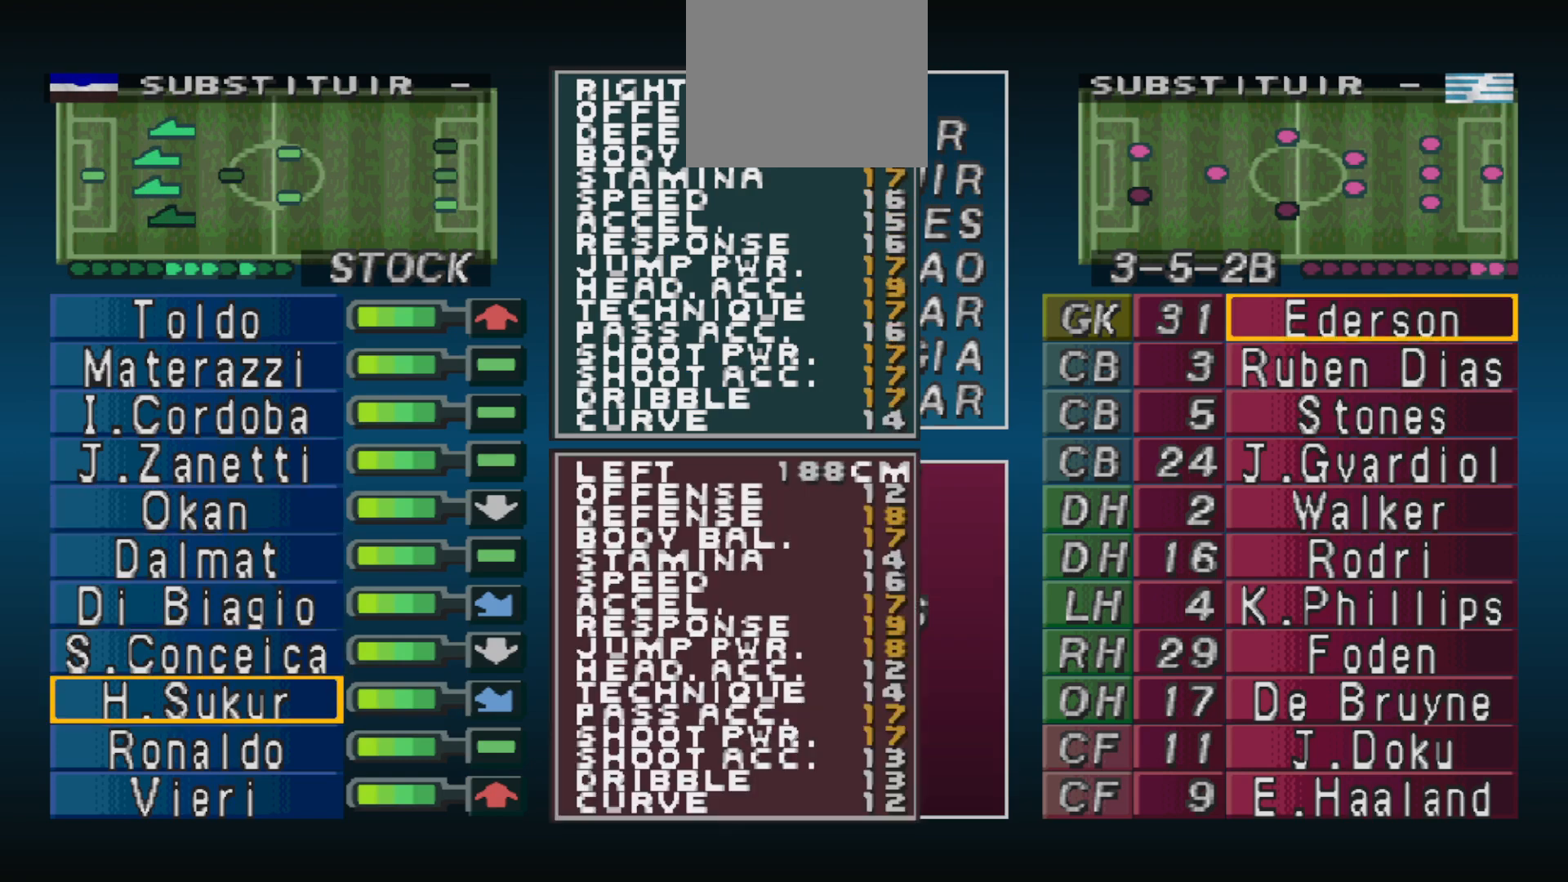
{"buttons": [], "events": [[133, "DPAD_RIGHT", "down"], [267, "DPAD_RIGHT", "up"]]}
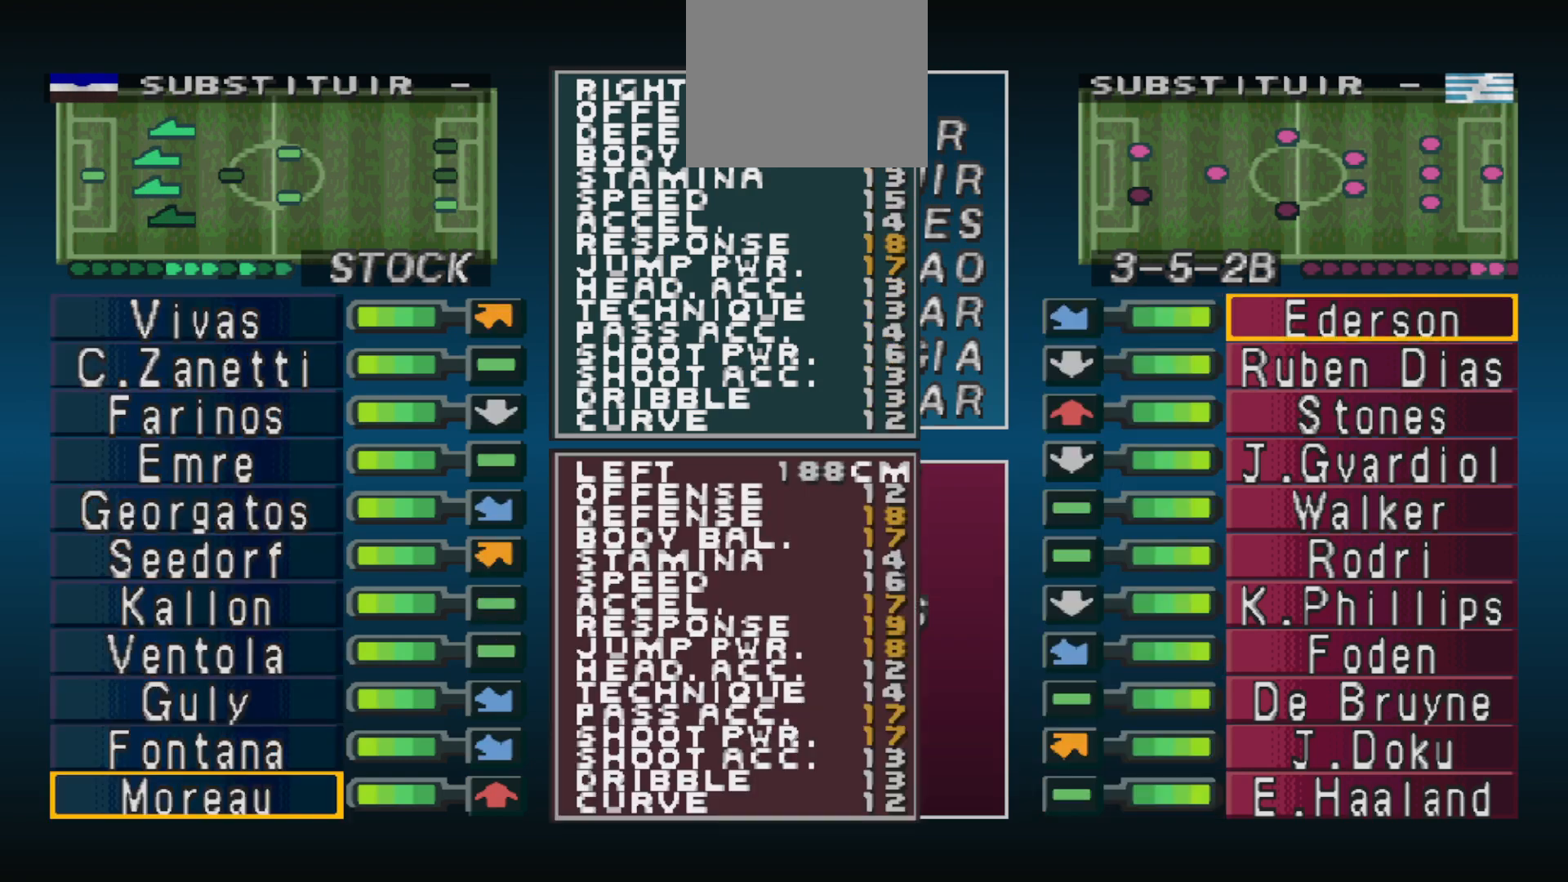
{"buttons": [], "events": [[333, "DPAD_LEFT", "down"], [433, "DPAD_LEFT", "up"]]}
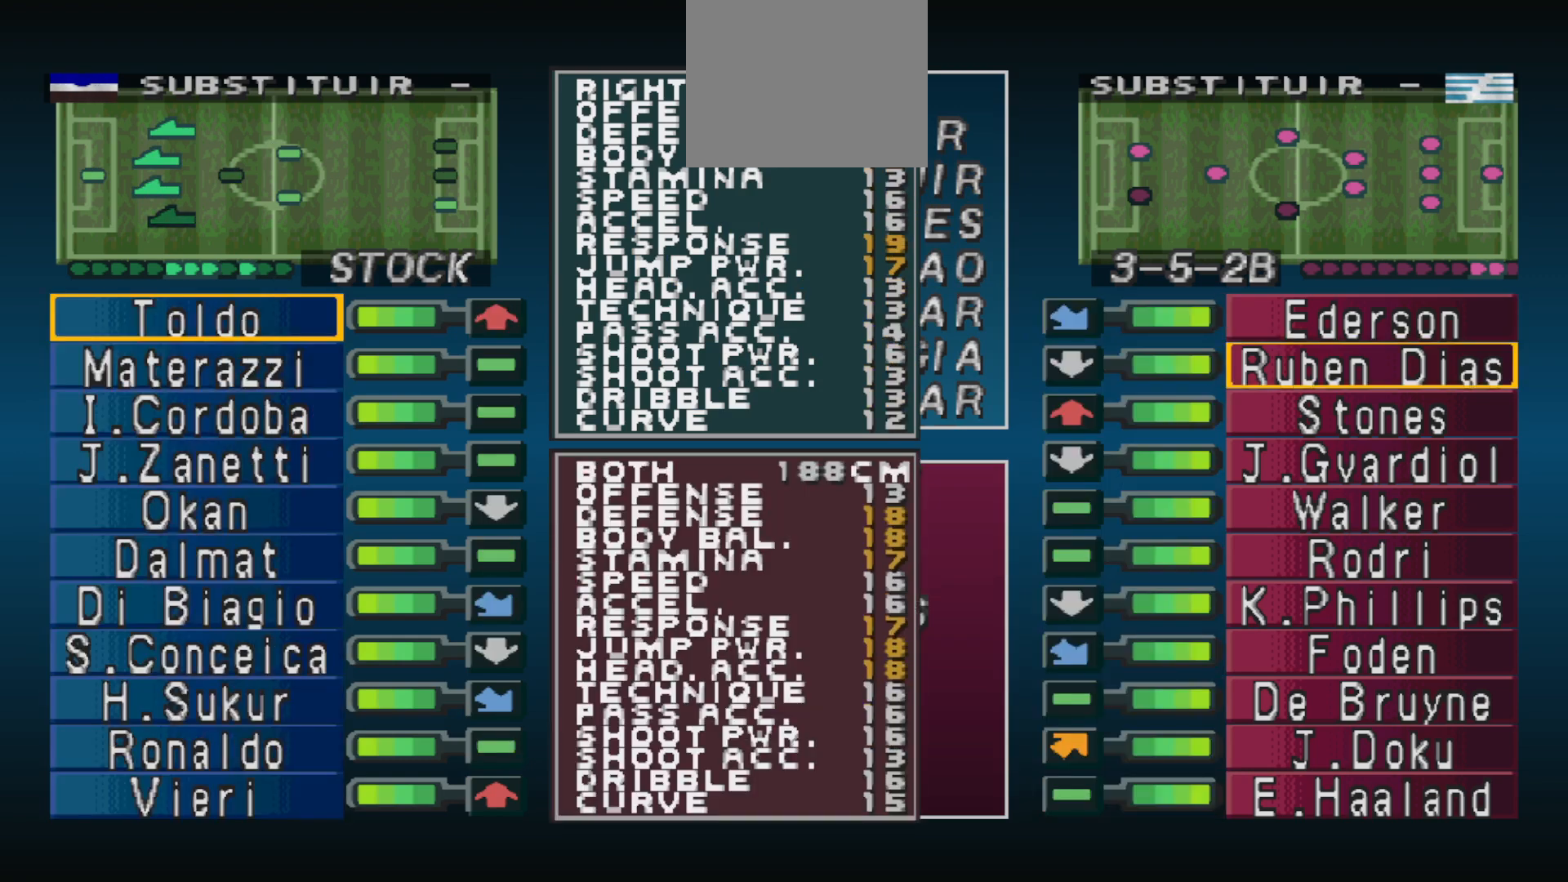
{"buttons": ["DPAD_DOWN"], "events": [[100, "DPAD_DOWN", "down"]]}
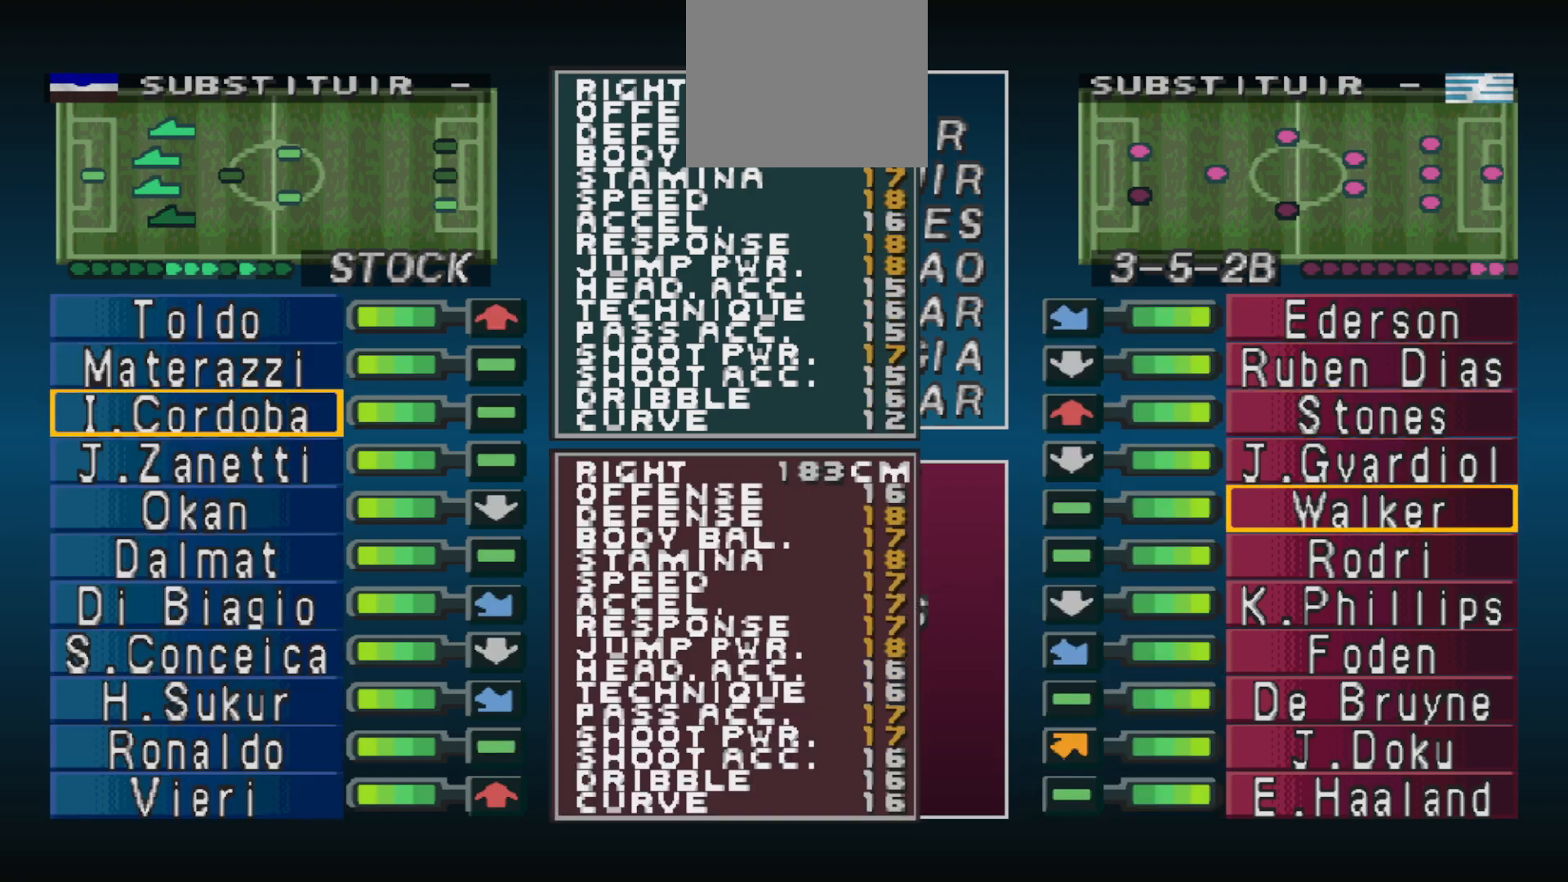
{"buttons": [], "events": [[467, "DPAD_DOWN", "up"]]}
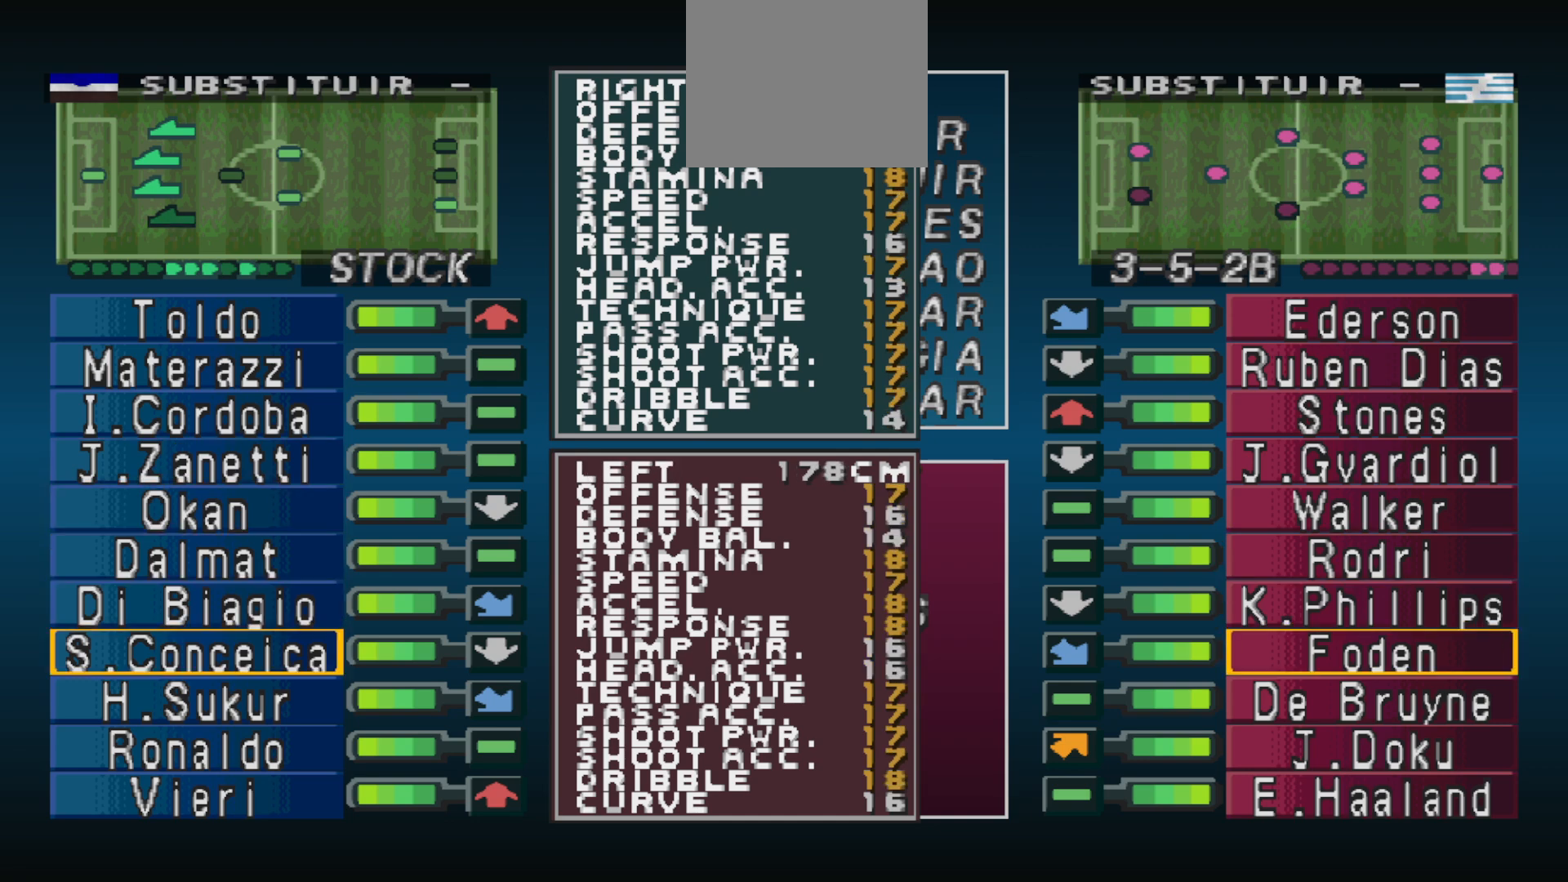
{"buttons": ["CIRCLE"], "events": [[500, "CIRCLE", "down"]]}
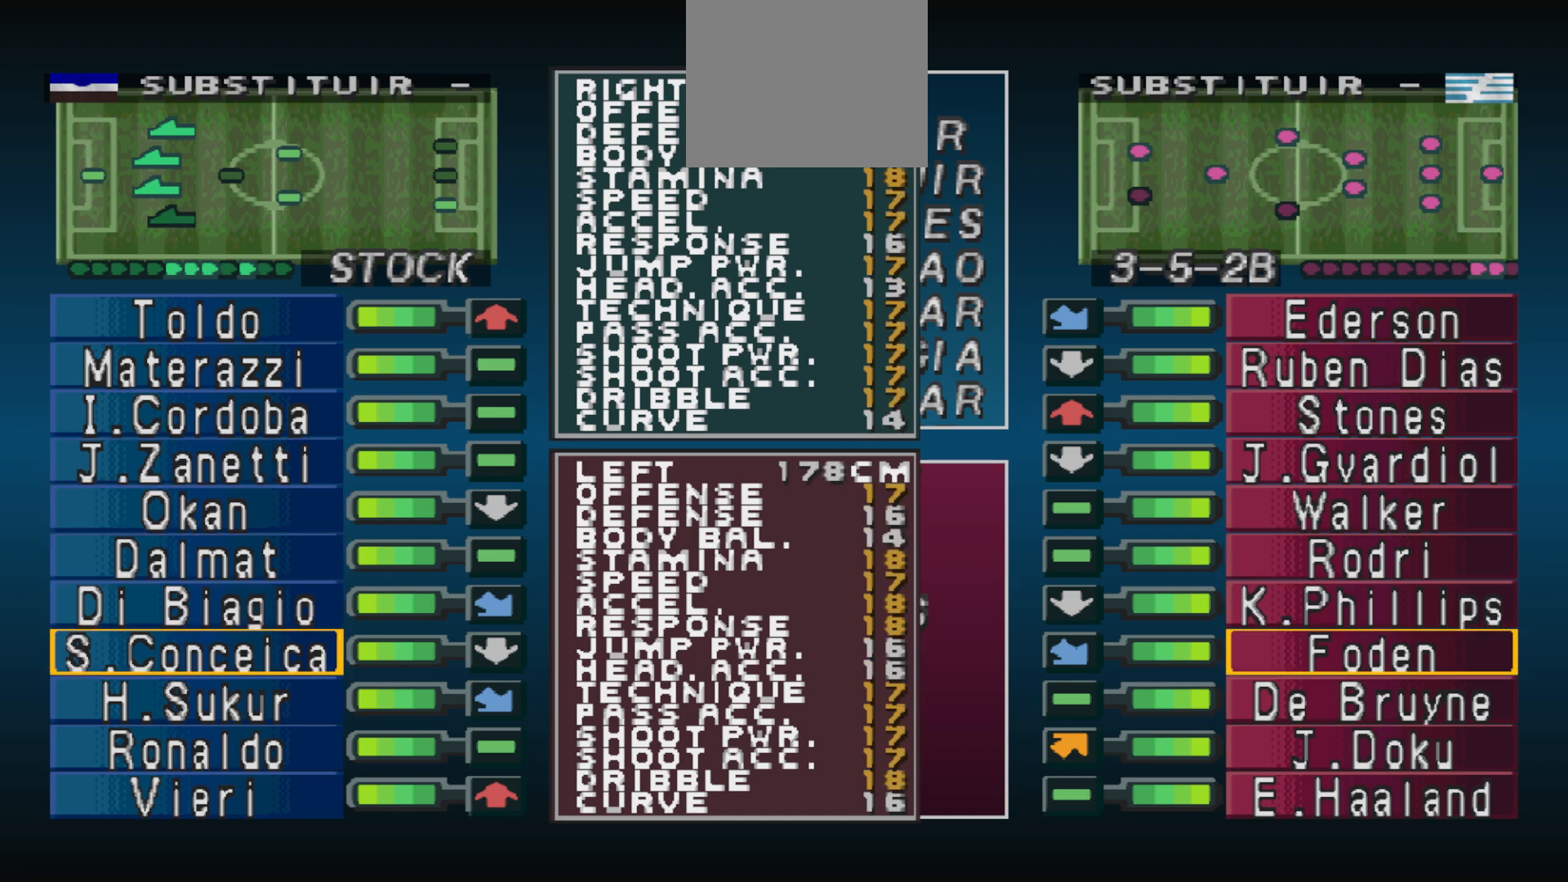
{"buttons": [], "events": [[133, "CIRCLE", "up"], [200, "DPAD_RIGHT", "down"], [300, "DPAD_RIGHT", "up"]]}
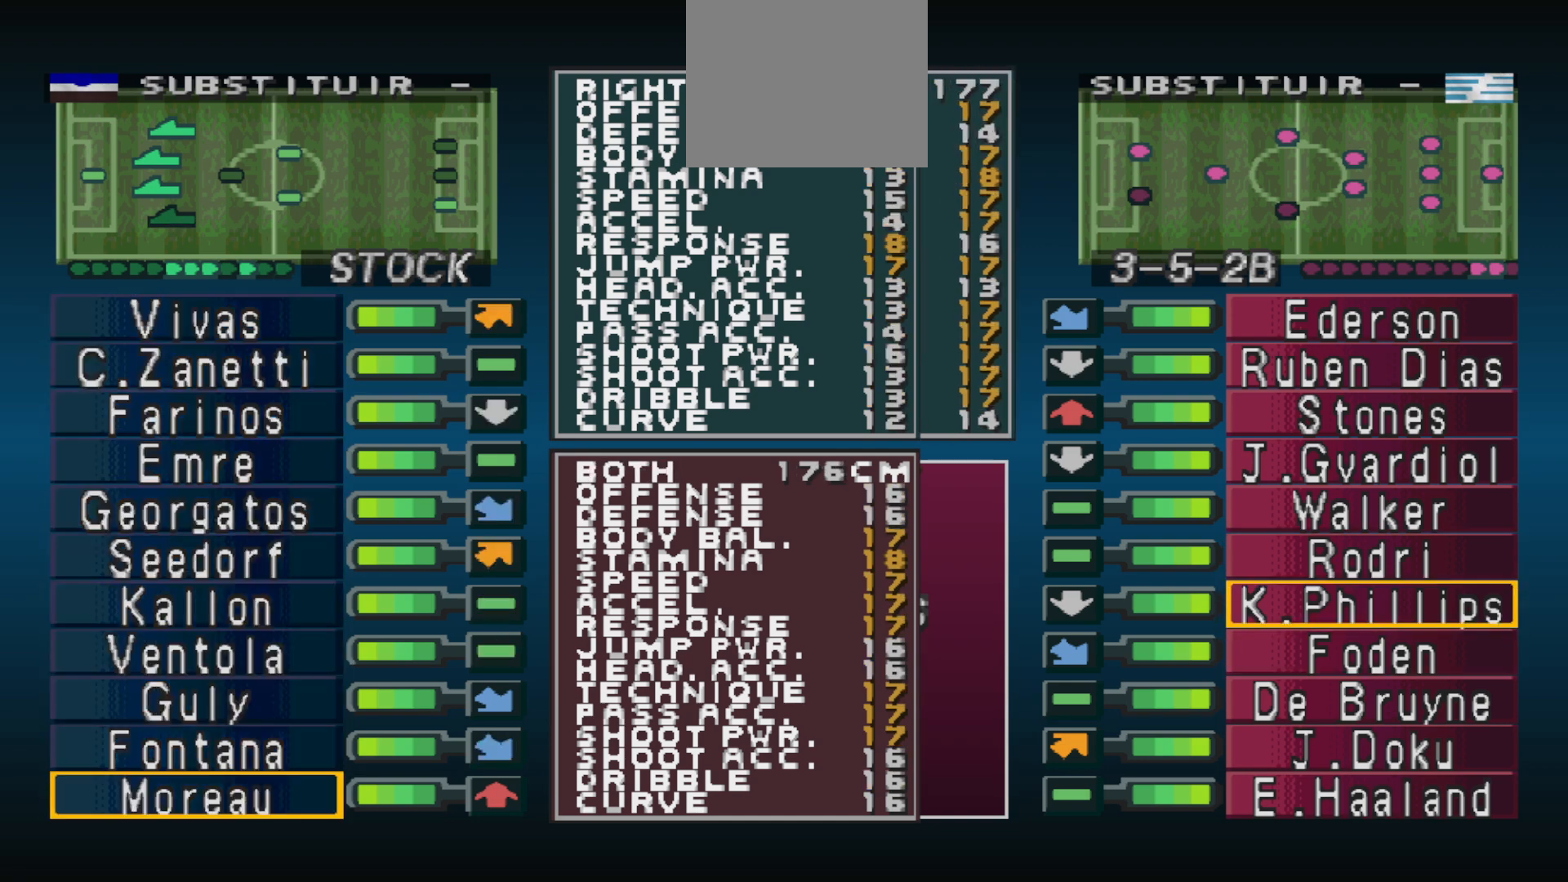
{"buttons": ["DPAD_UP"], "events": [[33, "DPAD_UP", "down"]]}
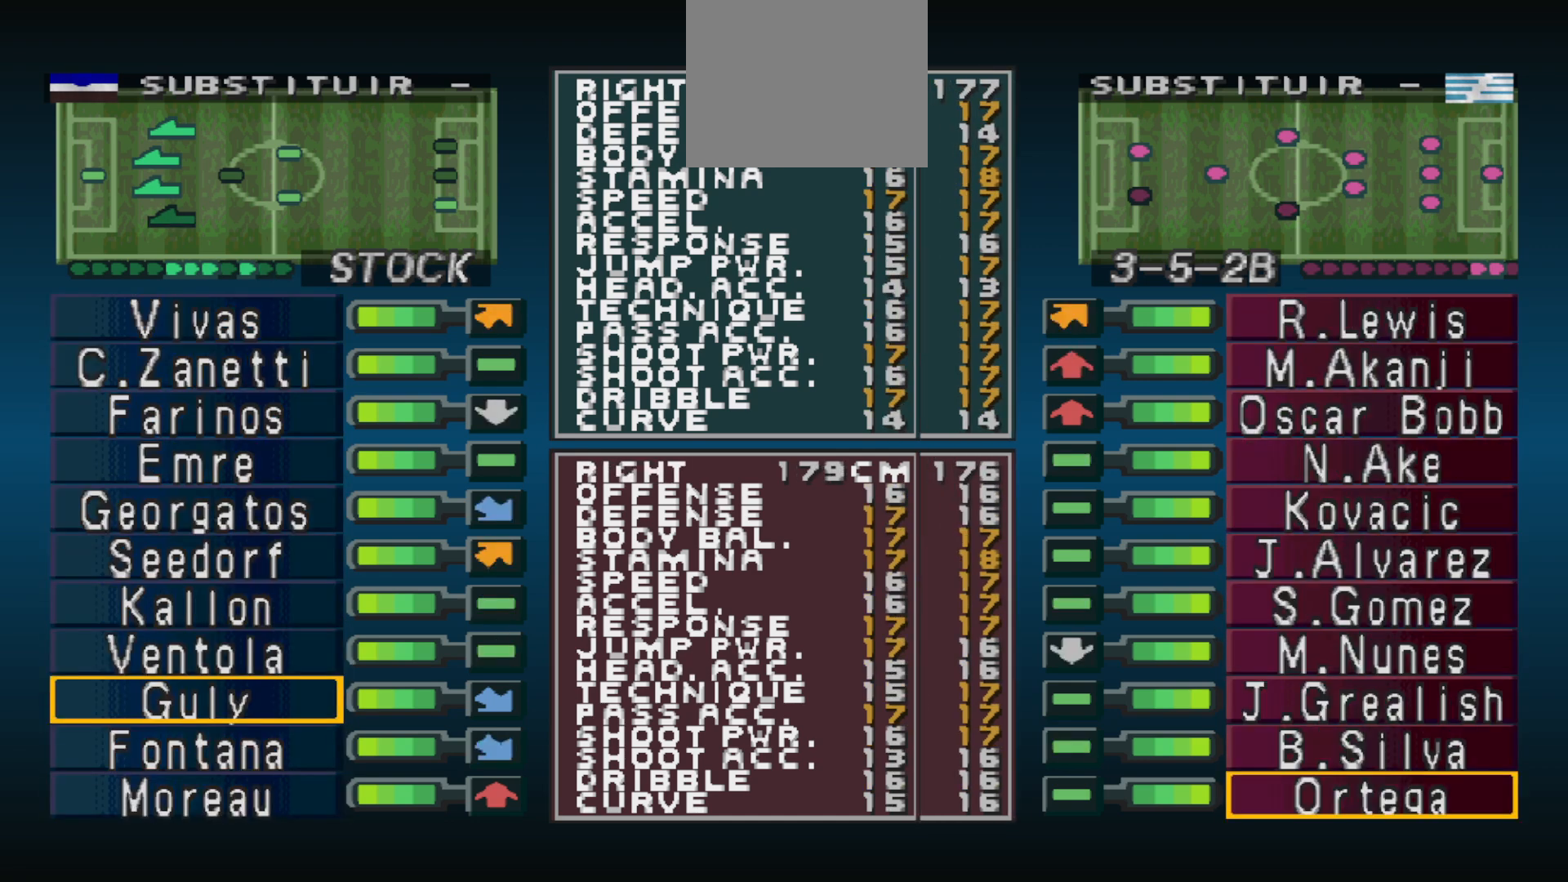
{"buttons": [], "events": [[100, "DPAD_UP", "up"]]}
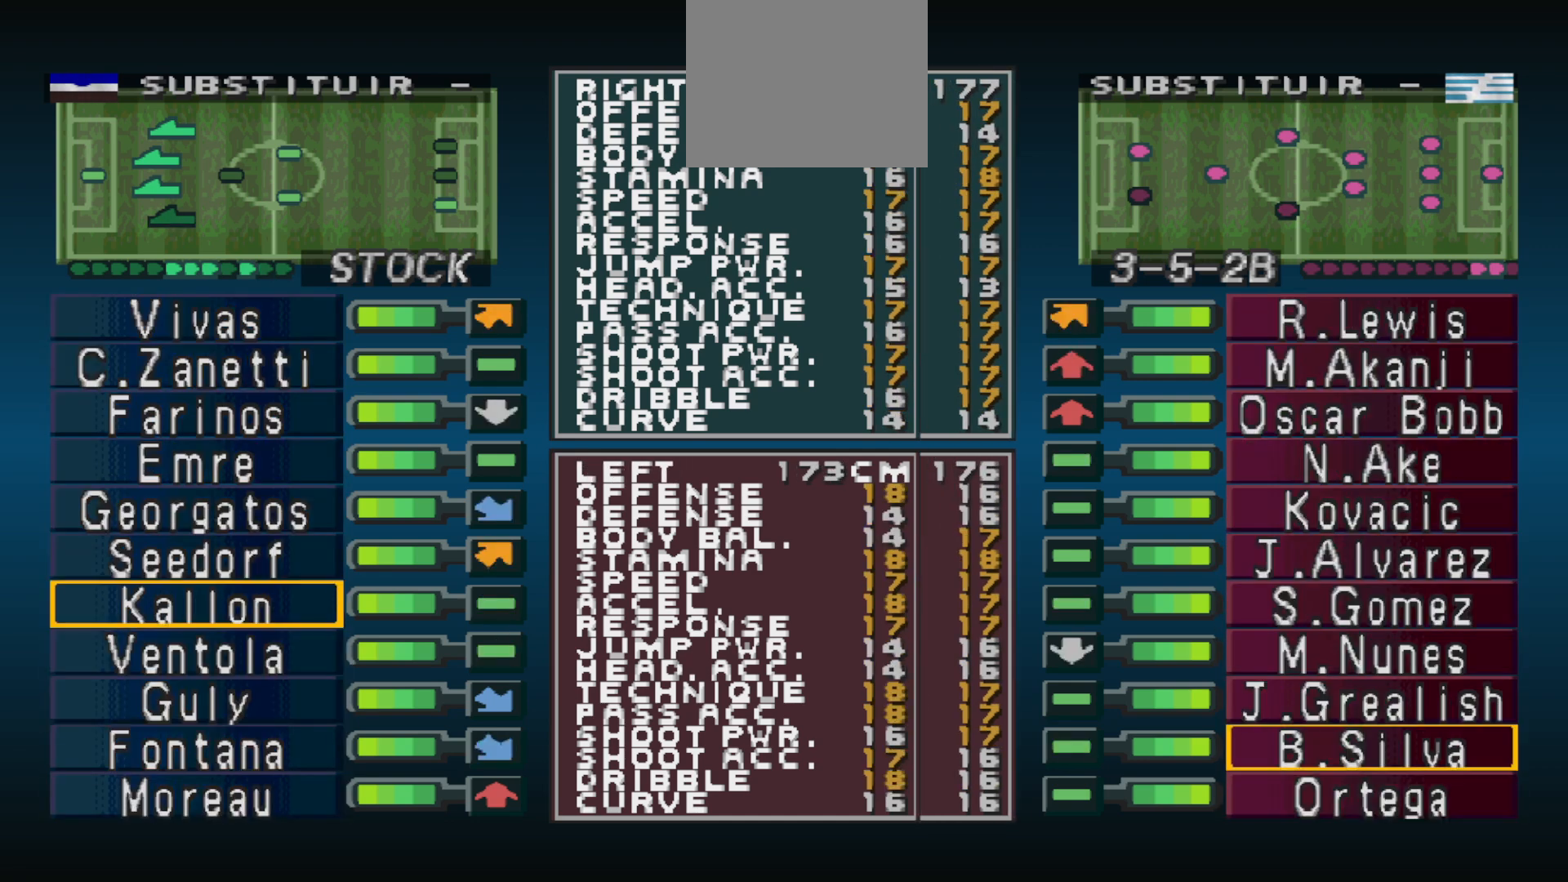
{"buttons": [], "events": [[167, "DPAD_UP", "down"], [300, "DPAD_UP", "up"]]}
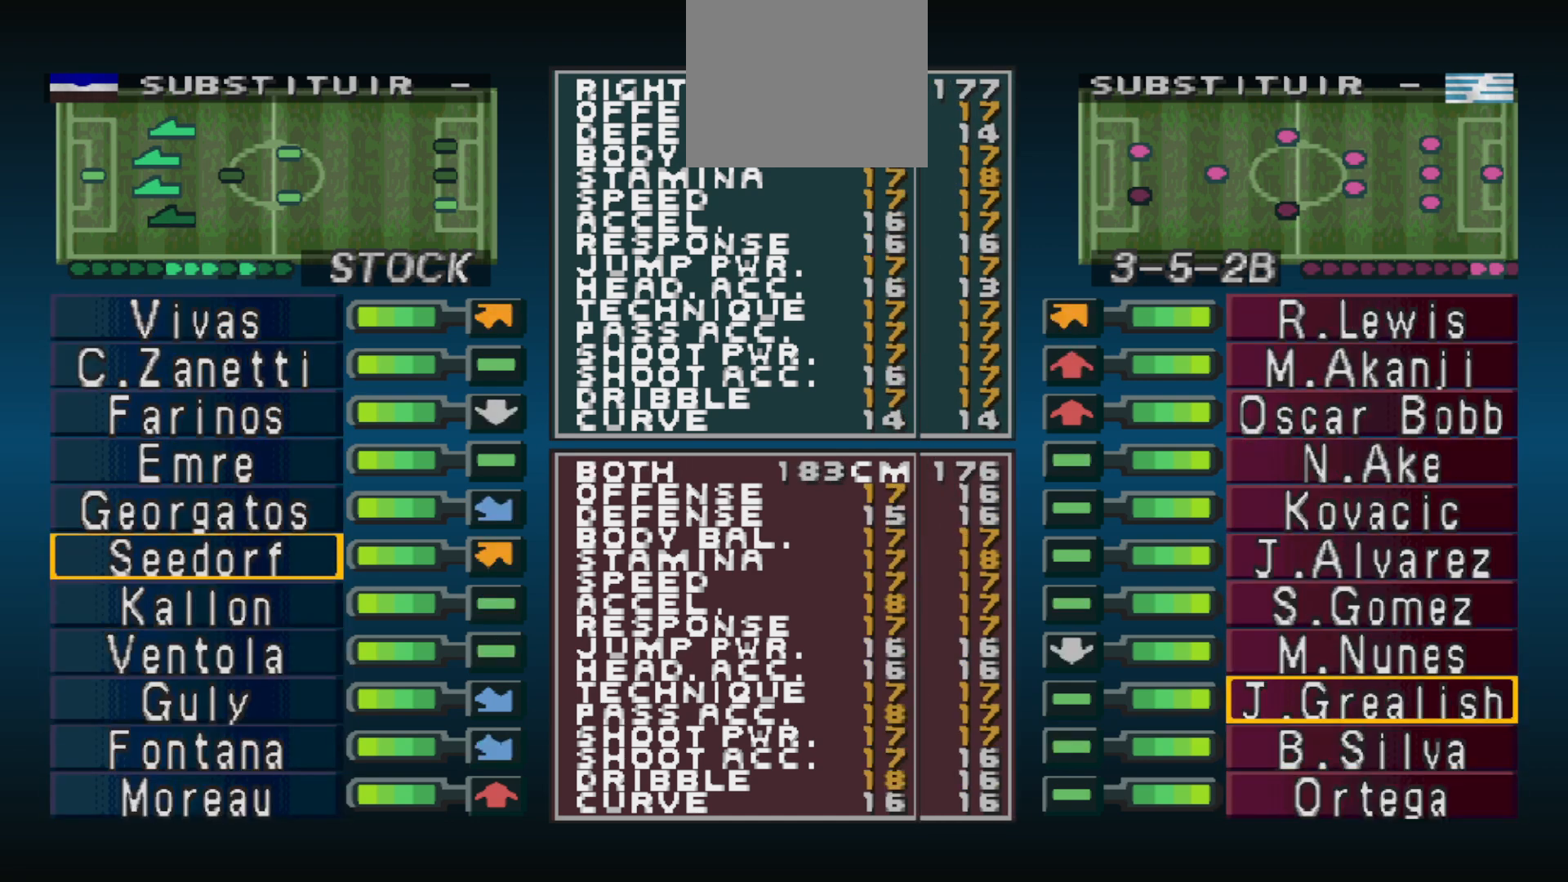
{"buttons": ["CIRCLE"], "events": [[367, "CIRCLE", "down"]]}
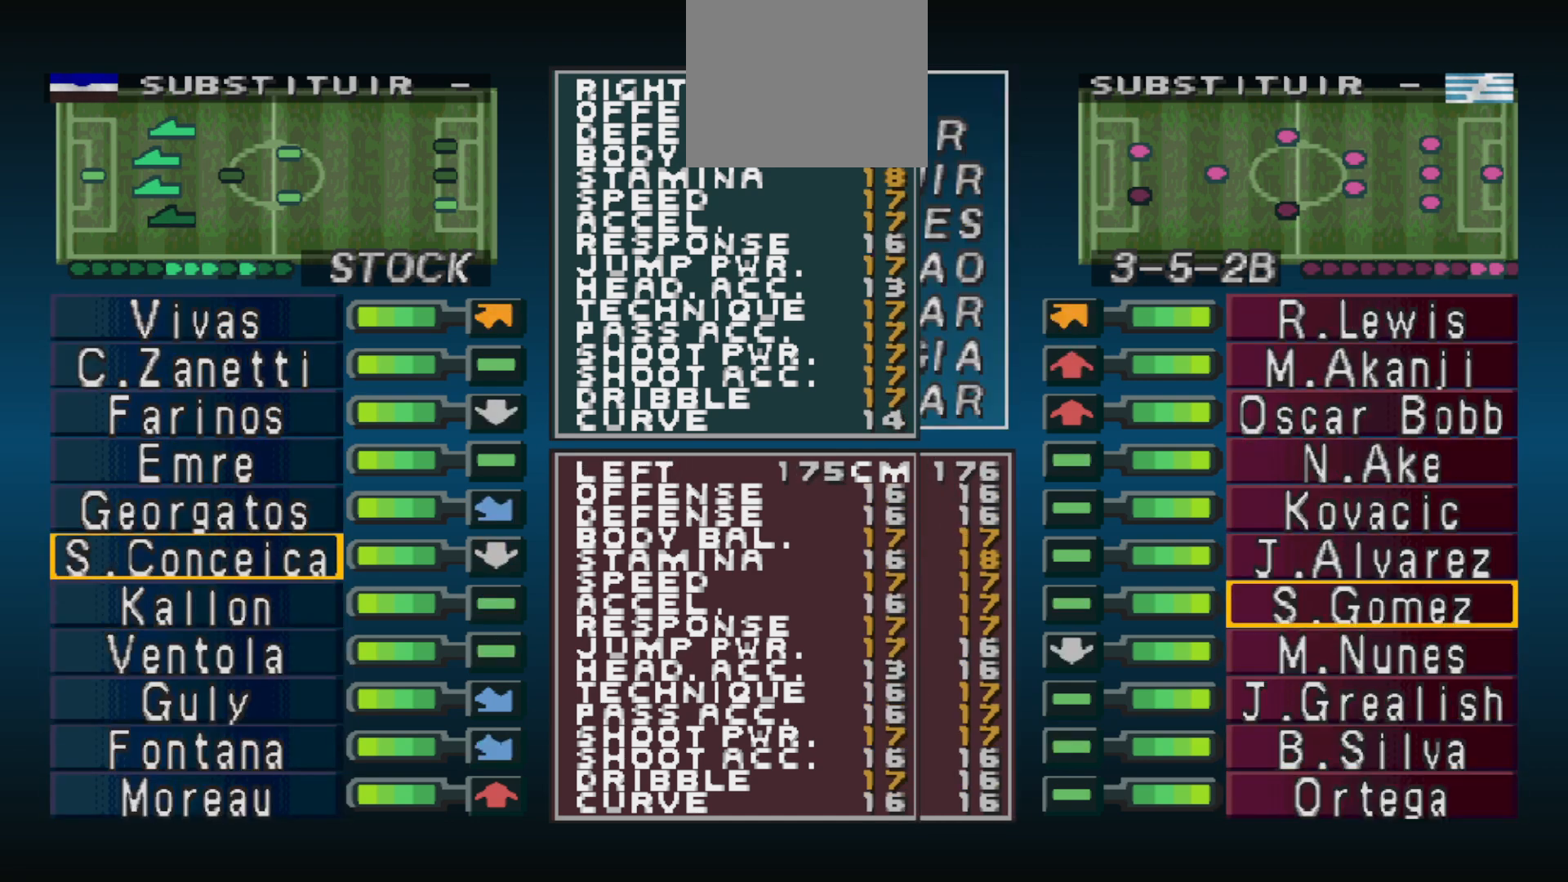
{"buttons": [], "events": [[33, "CIRCLE", "up"], [133, "DPAD_UP", "down"], [233, "DPAD_UP", "up"], [367, "DPAD_UP", "down"], [467, "DPAD_UP", "up"]]}
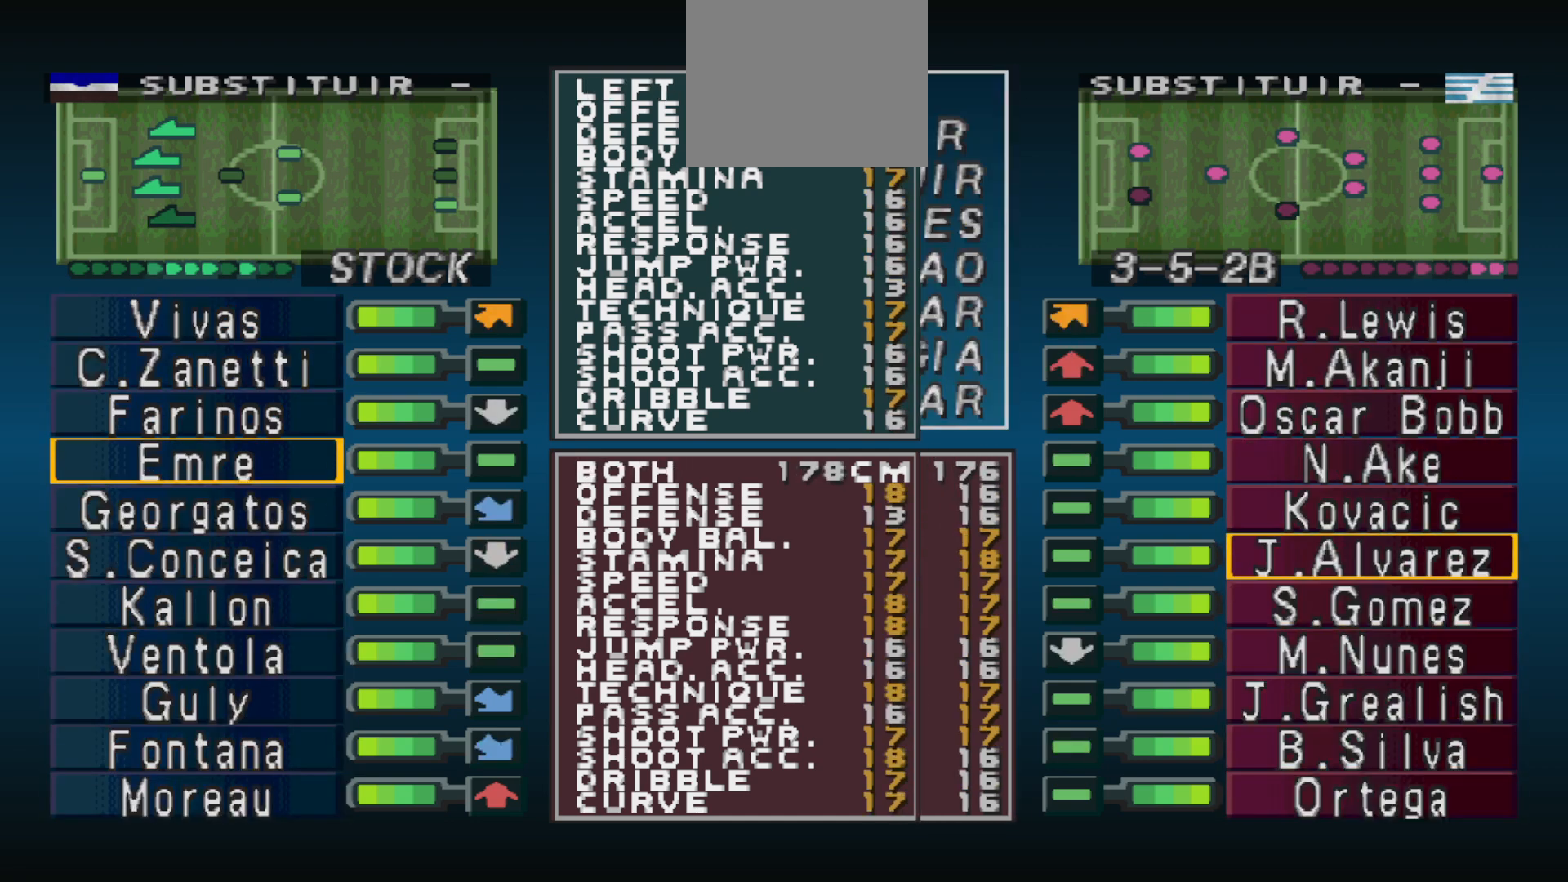
{"buttons": [], "events": [[300, "DPAD_DOWN", "down"], [367, "DPAD_DOWN", "up"]]}
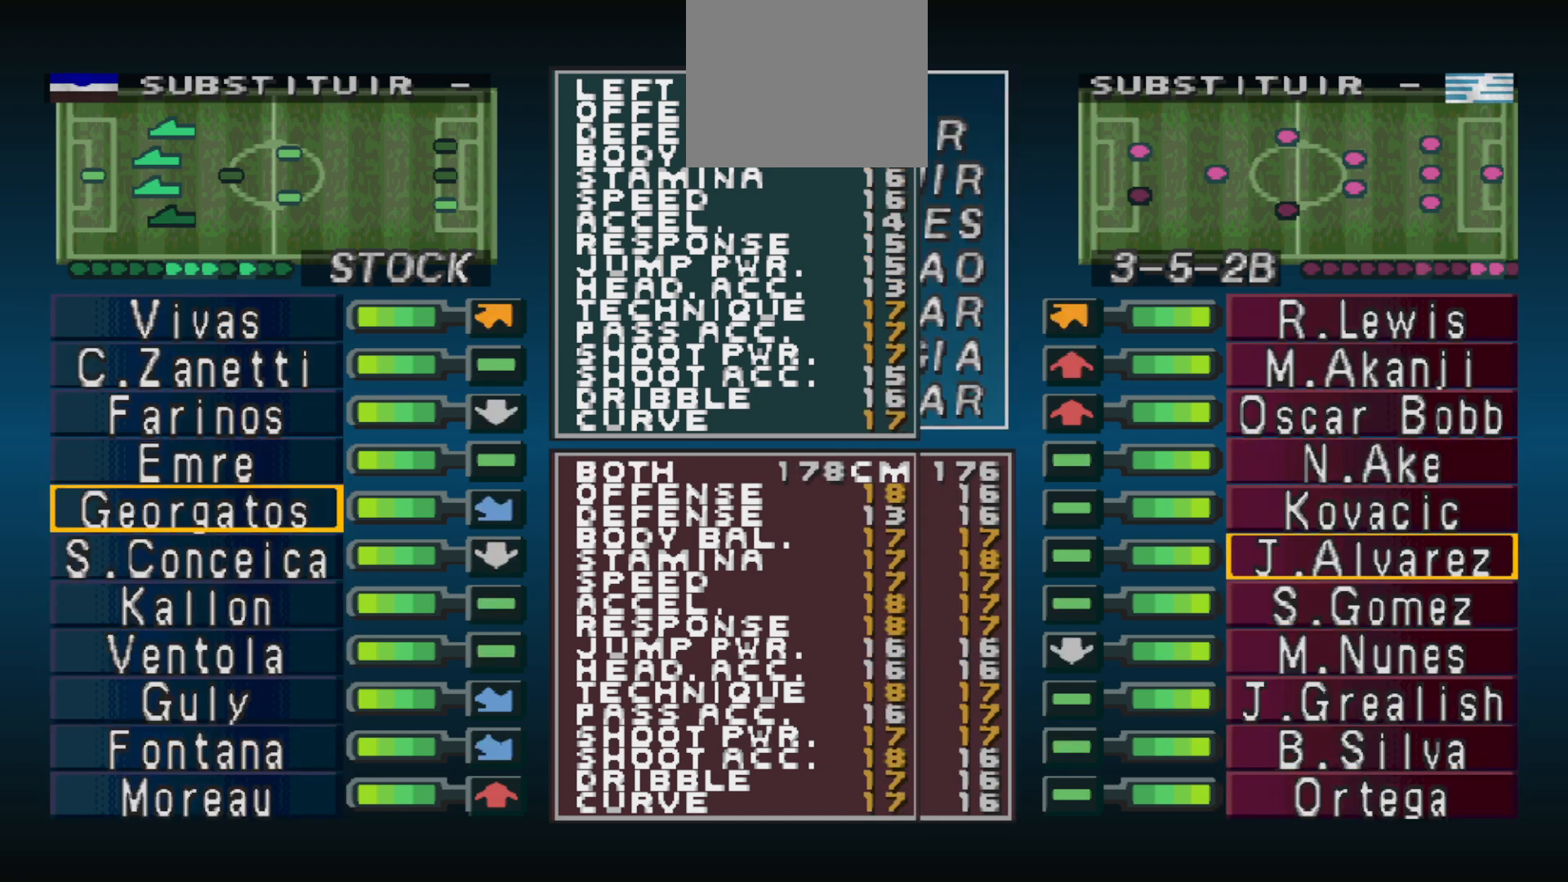
{"buttons": [], "events": [[133, "DPAD_UP", "down"], [200, "DPAD_UP", "up"]]}
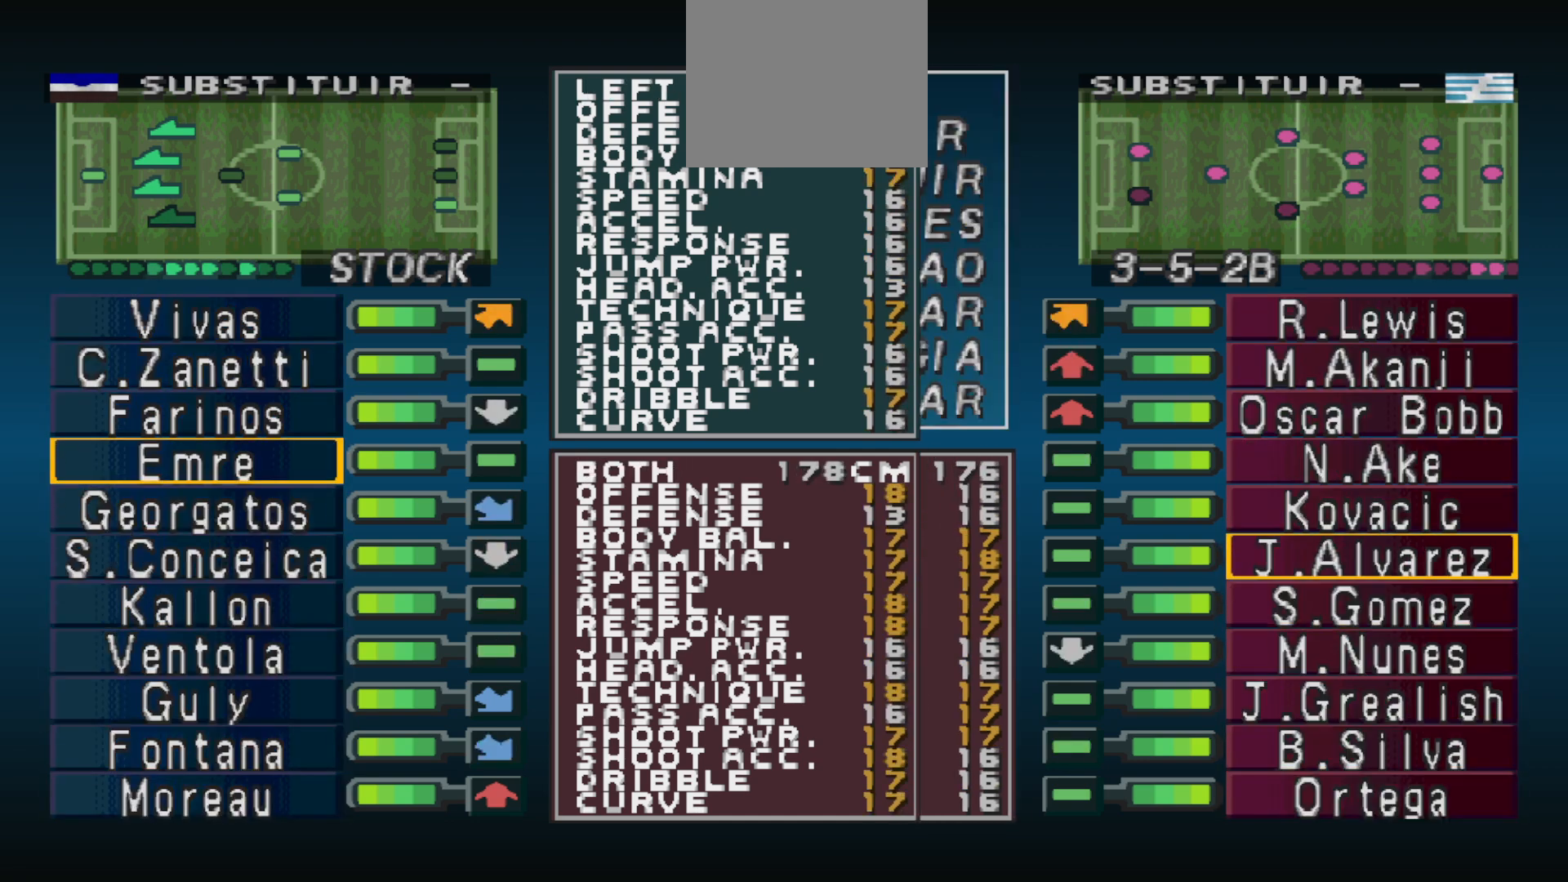
{"buttons": [], "events": []}
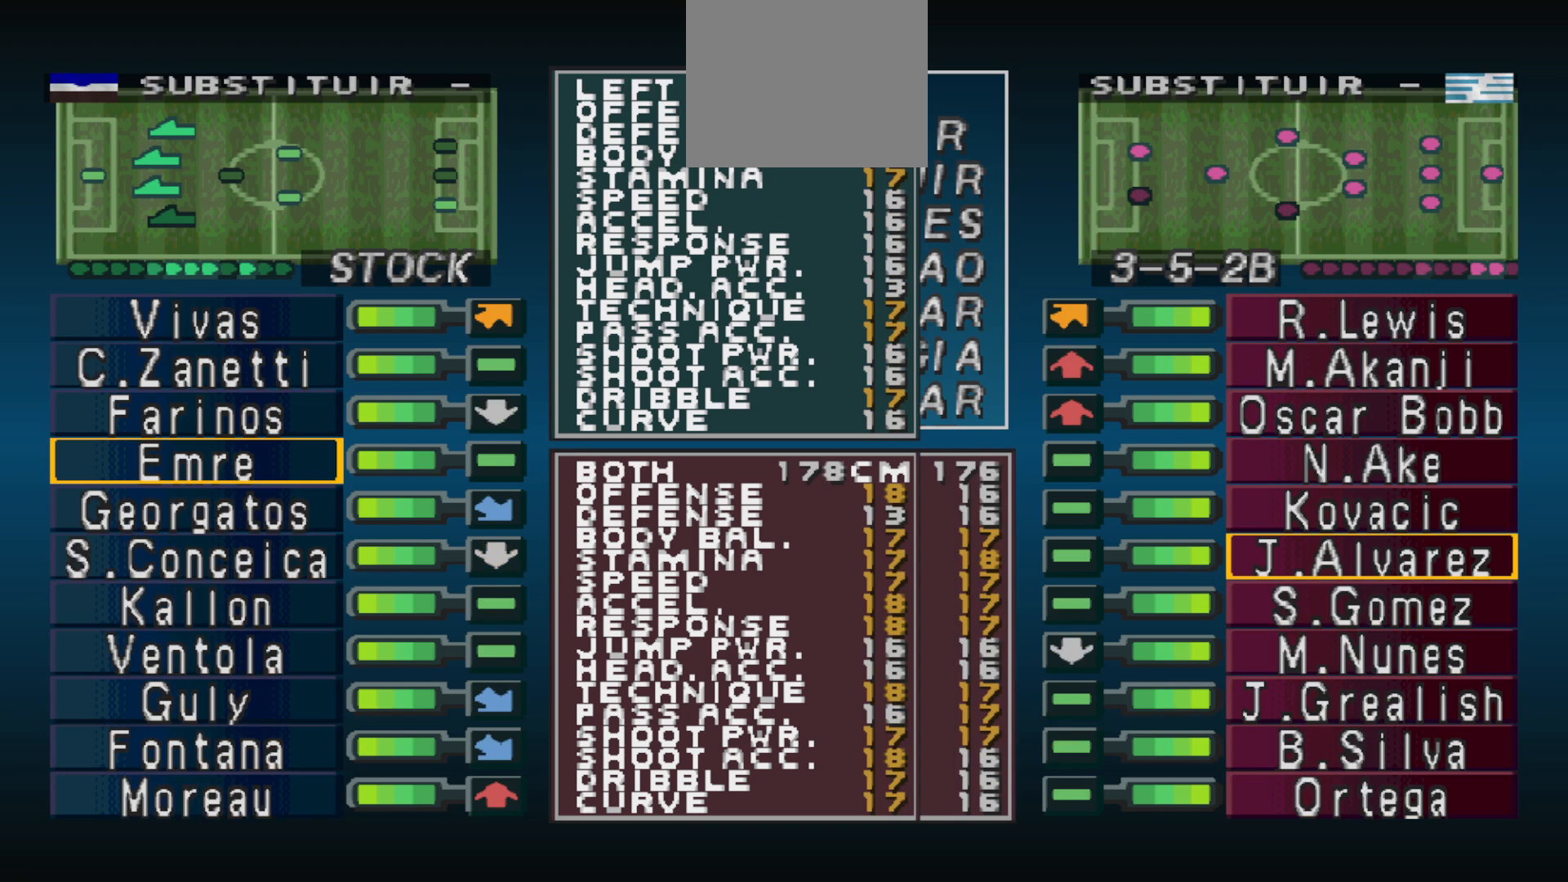
{"buttons": [], "events": []}
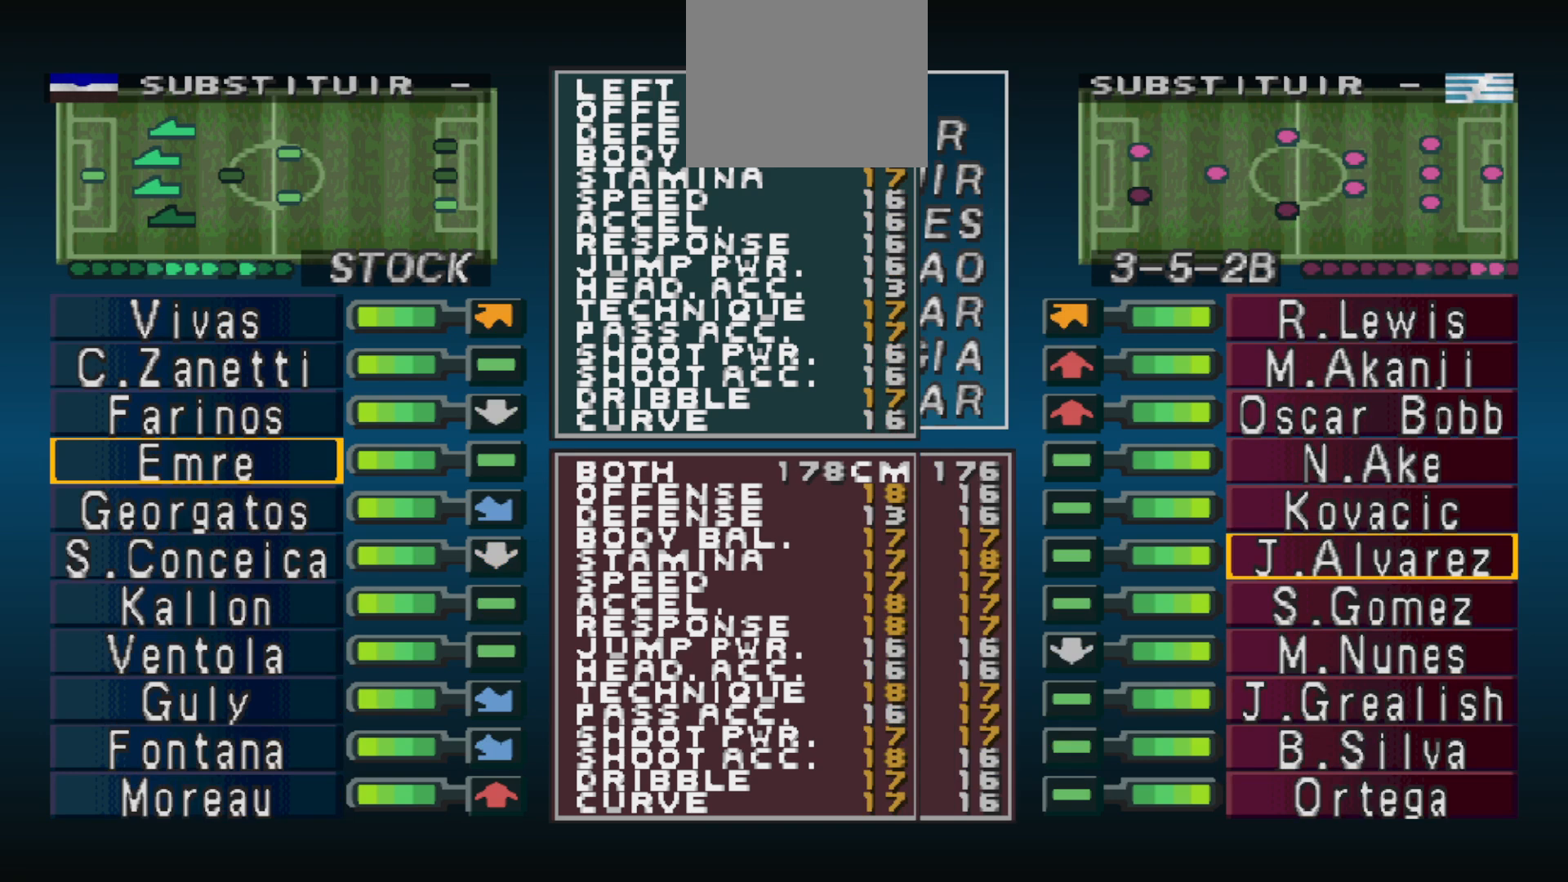
{"buttons": [], "events": []}
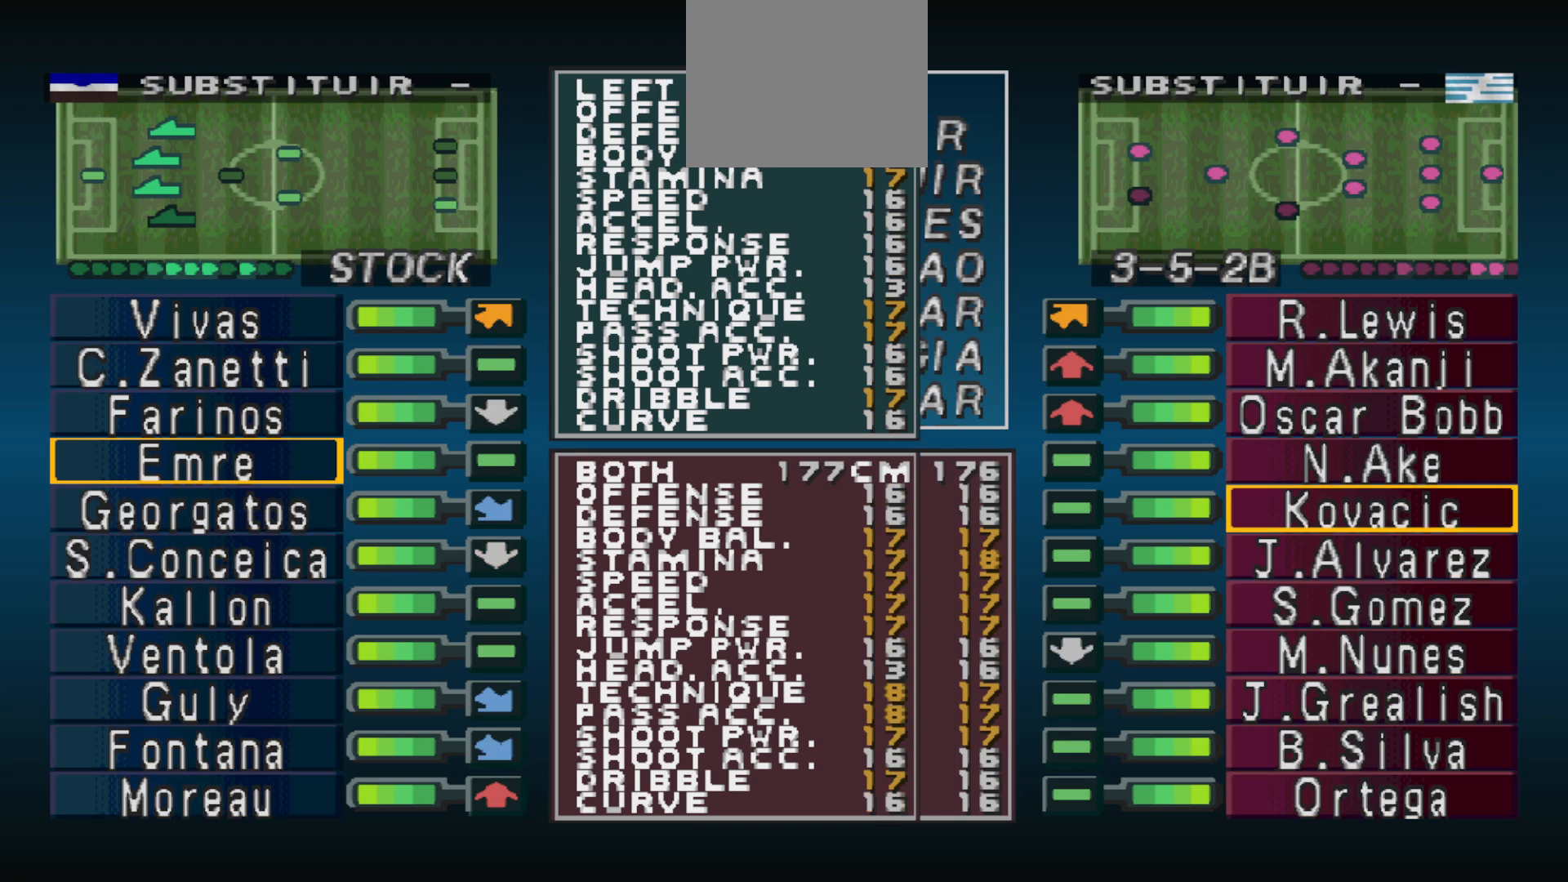
{"buttons": ["DPAD_UP"], "events": [[100, "DPAD_UP", "down"], [233, "DPAD_UP", "up"], [333, "DPAD_UP", "down"], [400, "DPAD_UP", "up"], [467, "DPAD_UP", "down"]]}
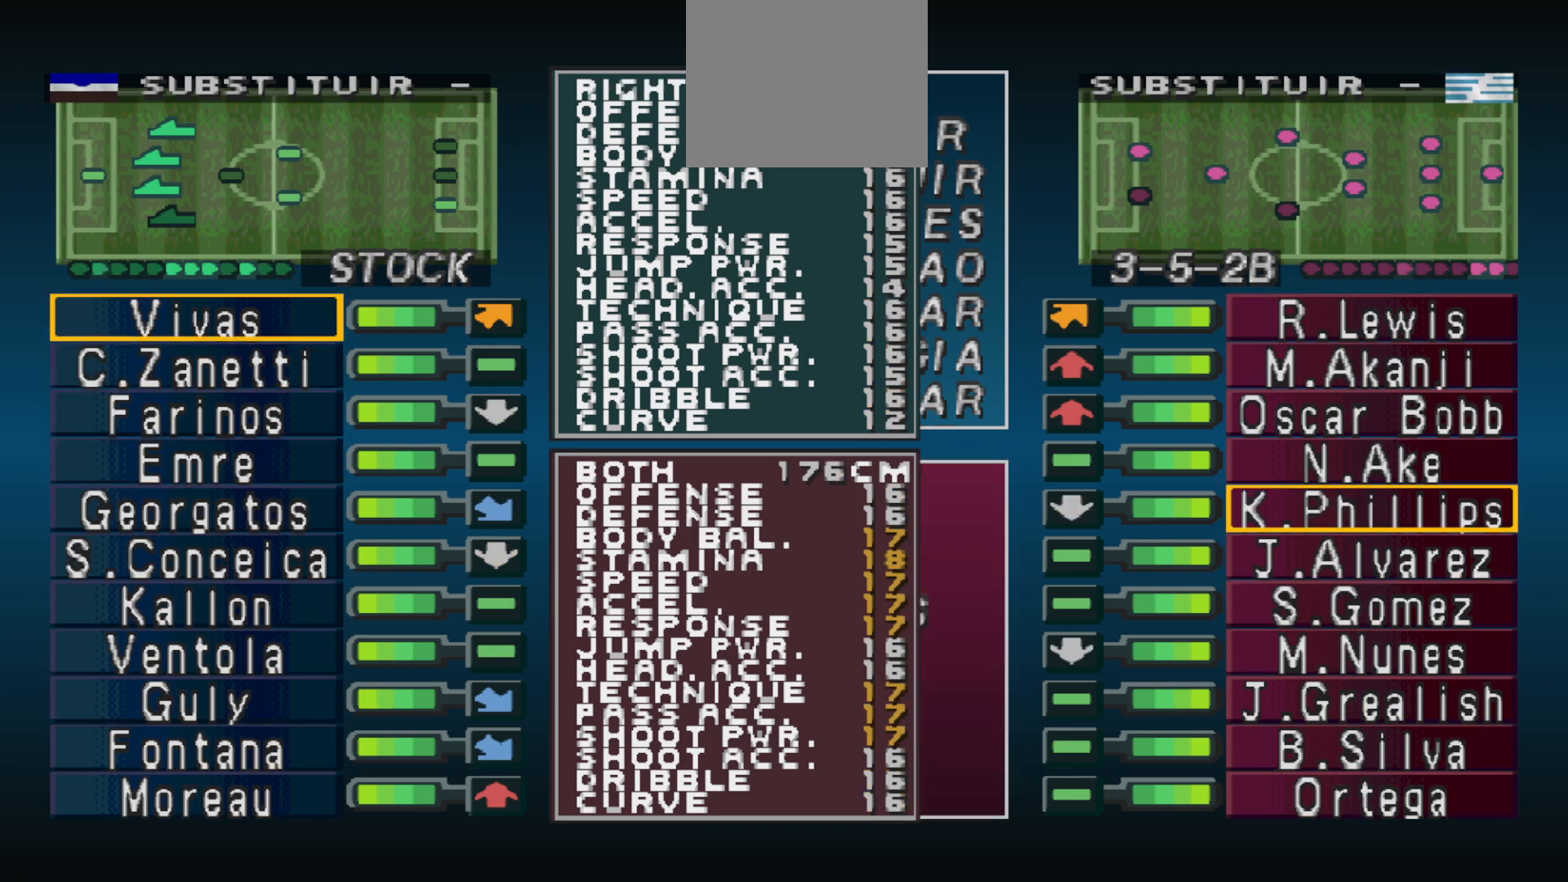
{"buttons": [], "events": [[33, "DPAD_UP", "up"], [133, "DPAD_UP", "down"], [167, "DPAD_UP", "up"]]}